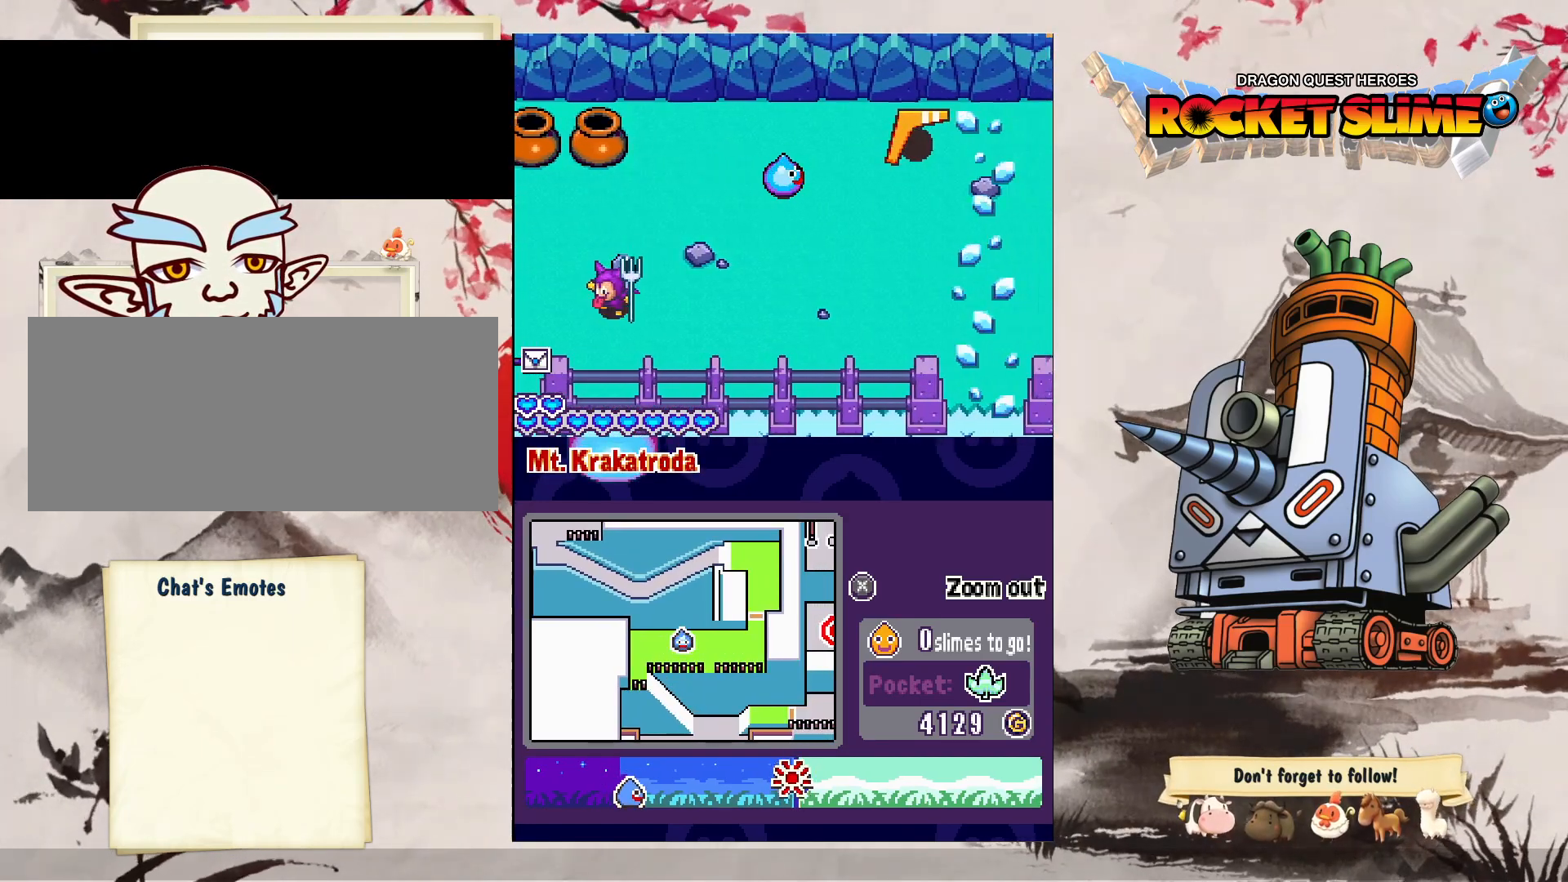
Gameplay with a controller (Xbox layout); each line is a JSON object with the inputs held at the frame after it (dt_ms = milliseconds from this image to that frame). "events" lists button and stick changes between this image and that frame as [ms after this image, input, new state], when the widget could be followed in between. Not read: L3 R3 SELECT START.
{"dt_ms": 500, "buttons": ["DPAD_RIGHT"], "left_stick": "center", "right_stick": "center", "events": [[167, "DPAD_UP", "down"], [400, "DPAD_UP", "up"]]}
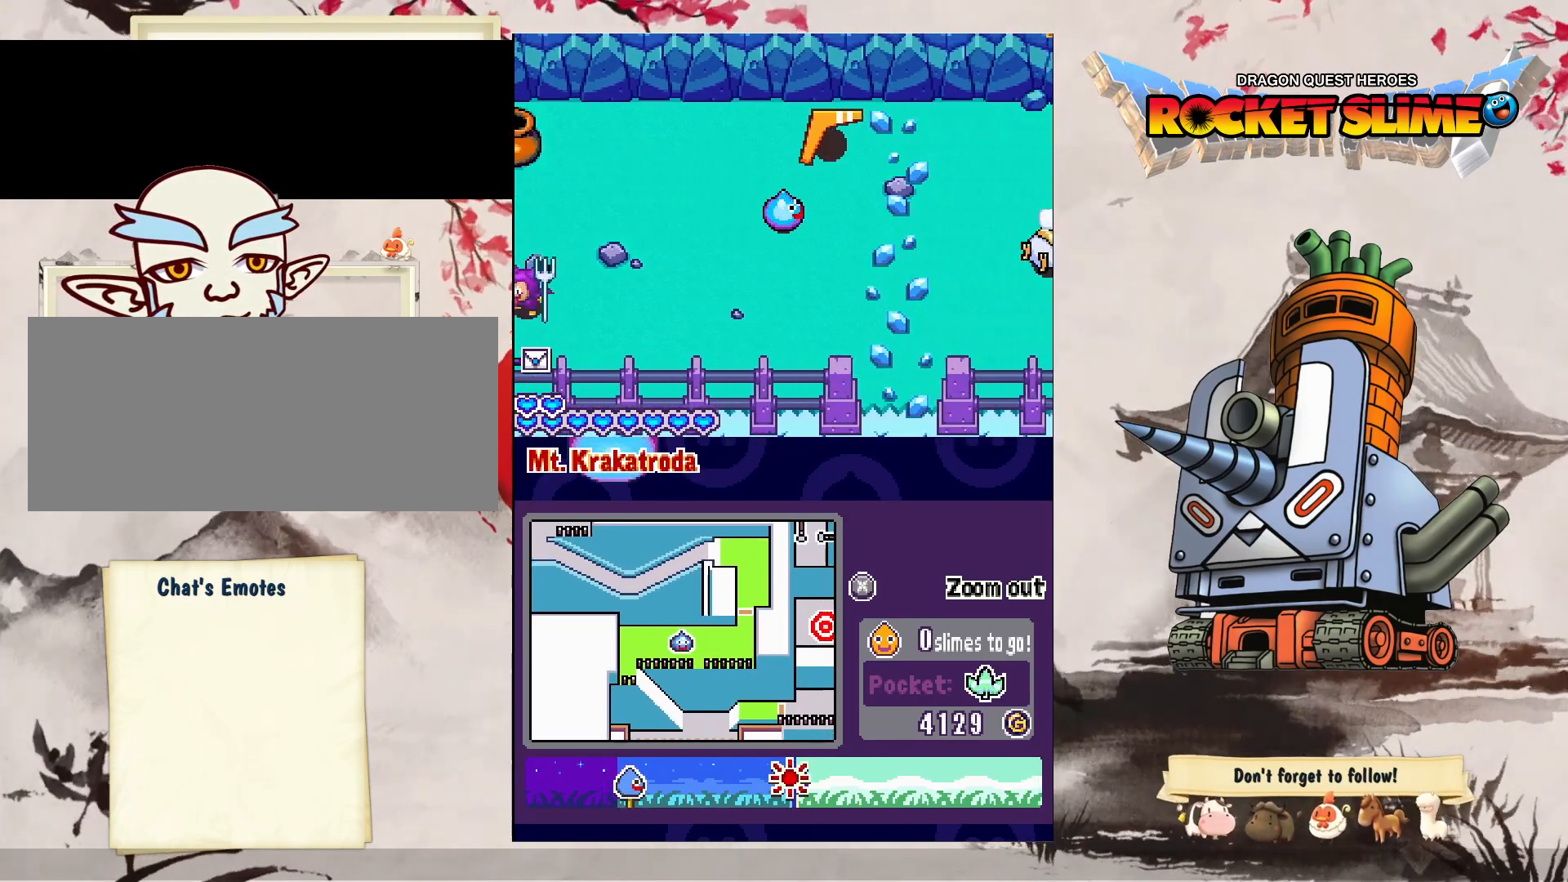
{"dt_ms": 500, "buttons": ["DPAD_RIGHT"], "left_stick": "center", "right_stick": "center", "events": []}
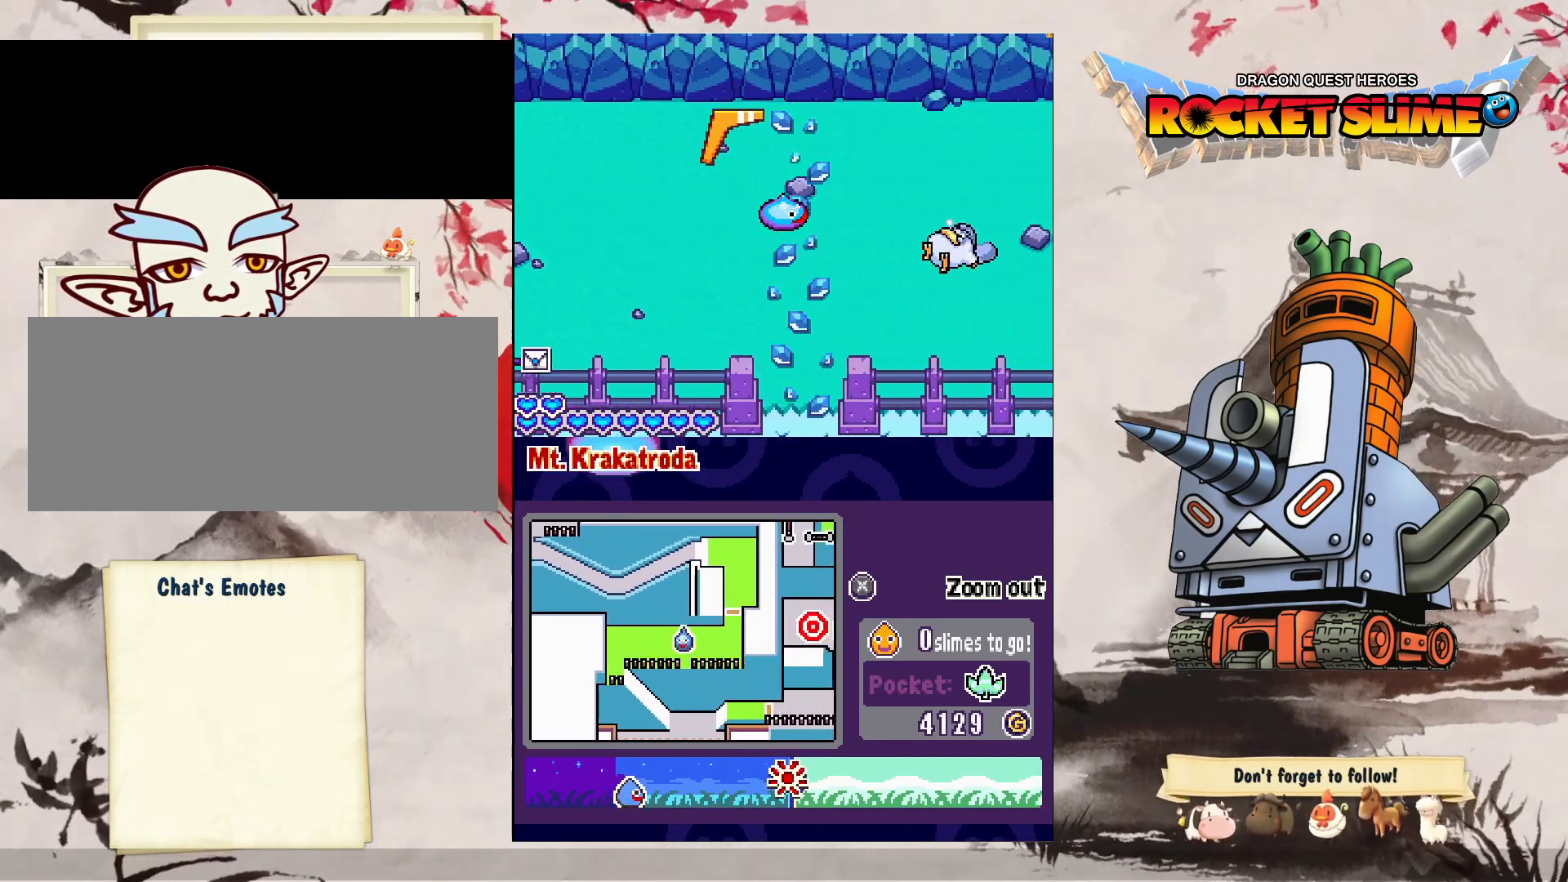
{"dt_ms": 500, "buttons": ["DPAD_DOWN", "DPAD_RIGHT"], "left_stick": "center", "right_stick": "center", "events": [[333, "DPAD_DOWN", "down"]]}
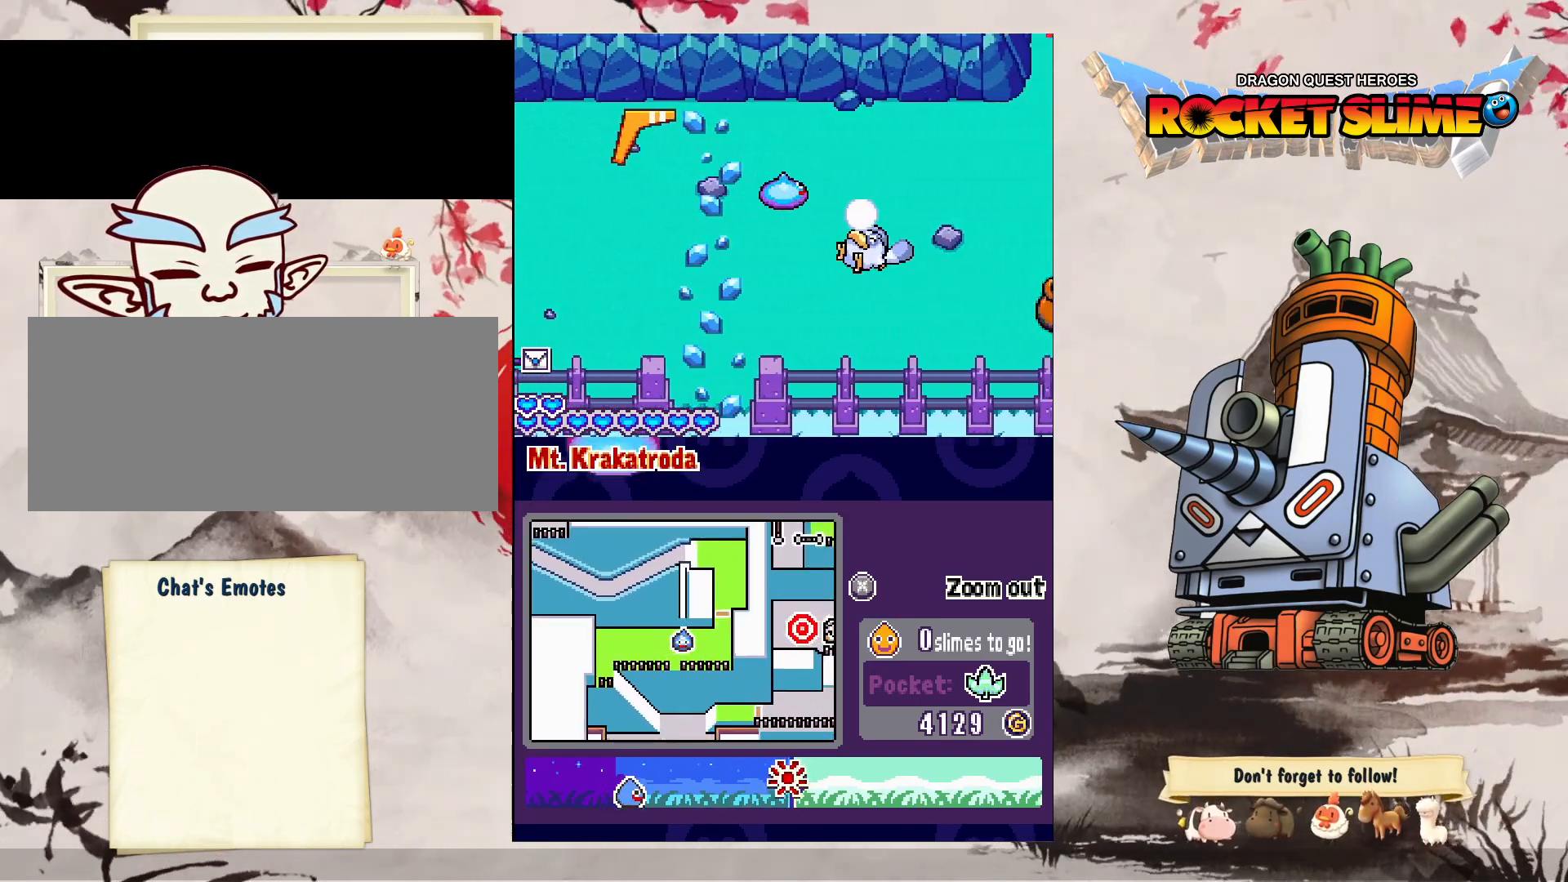
{"dt_ms": 500, "buttons": ["DPAD_RIGHT"], "left_stick": "center", "right_stick": "center", "events": [[333, "DPAD_DOWN", "up"]]}
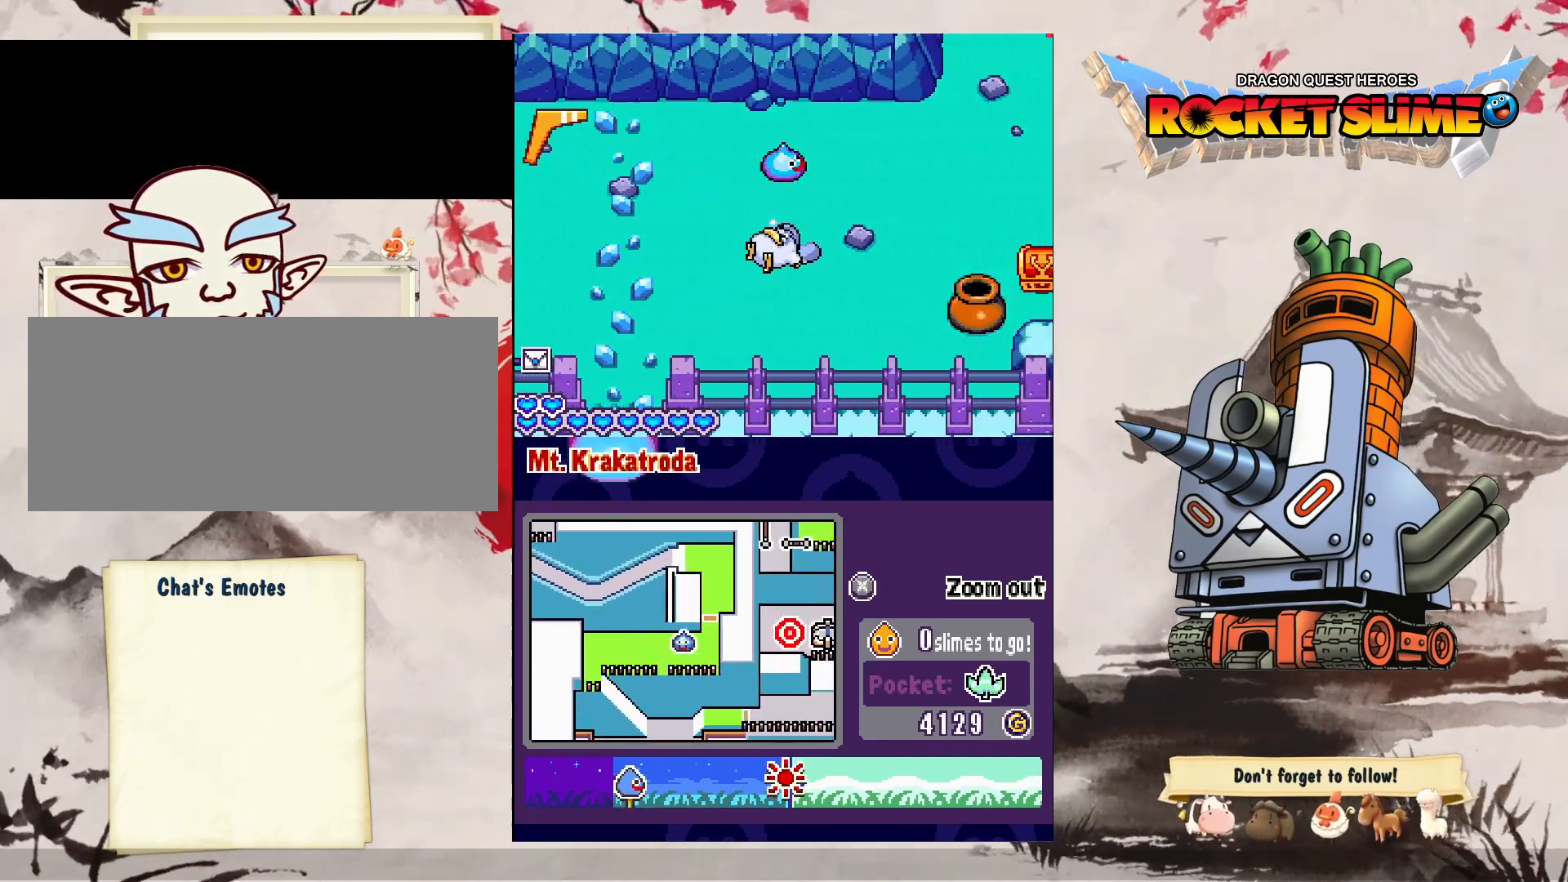
{"dt_ms": 500, "buttons": ["DPAD_RIGHT"], "left_stick": "center", "right_stick": "center", "events": []}
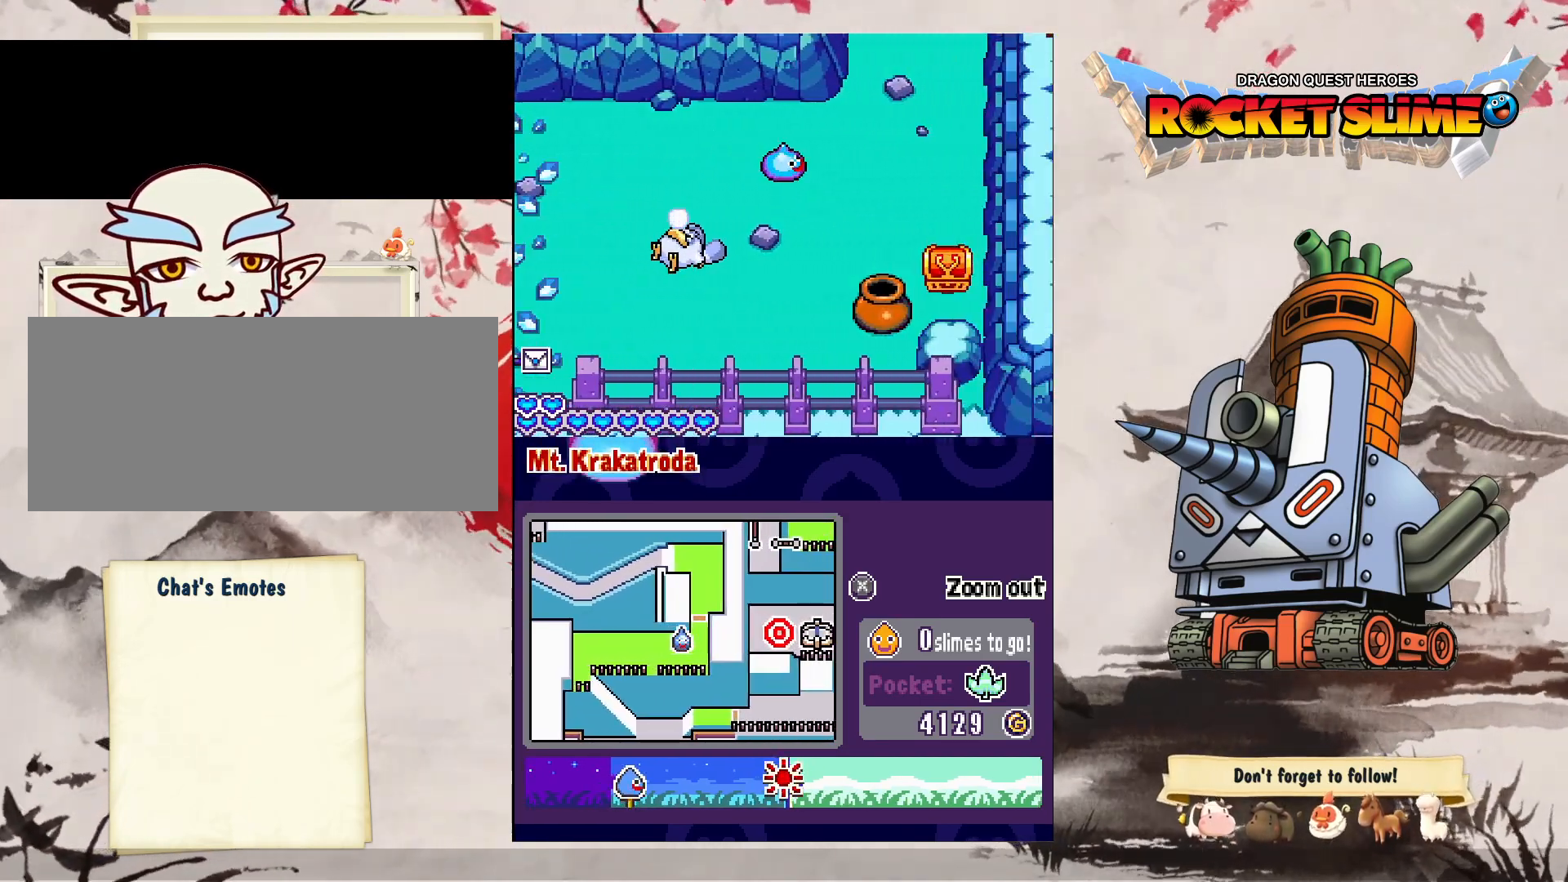
{"dt_ms": 500, "buttons": ["DPAD_DOWN", "DPAD_RIGHT"], "left_stick": "center", "right_stick": "center", "events": [[200, "DPAD_DOWN", "down"]]}
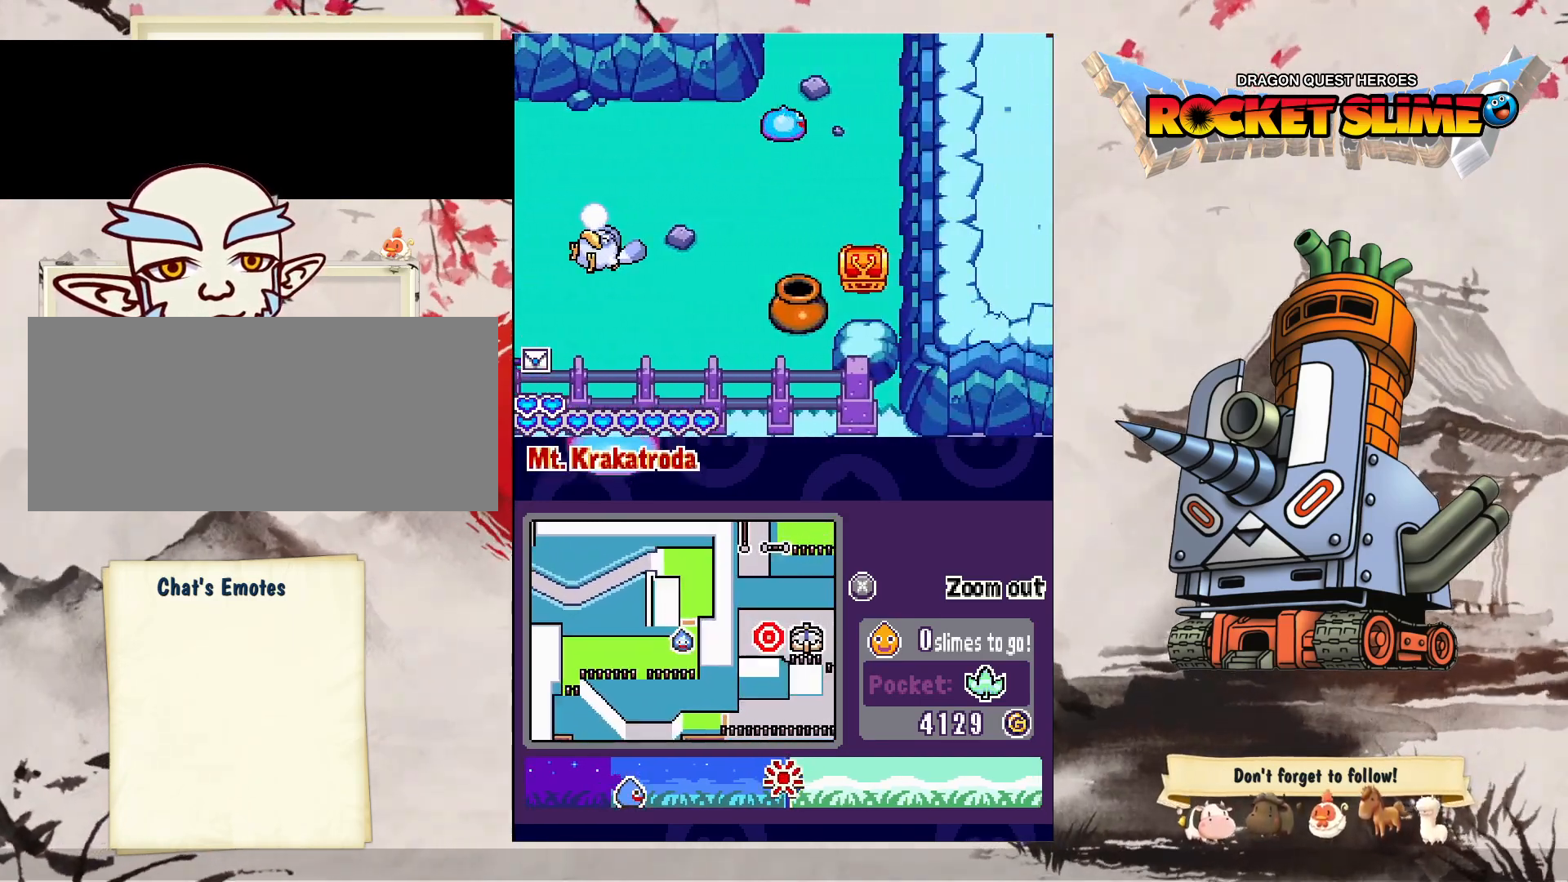
{"dt_ms": 500, "buttons": ["DPAD_DOWN"], "left_stick": "center", "right_stick": "center", "events": [[183, "DPAD_RIGHT", "up"], [233, "DPAD_RIGHT", "down"], [383, "DPAD_RIGHT", "up"]]}
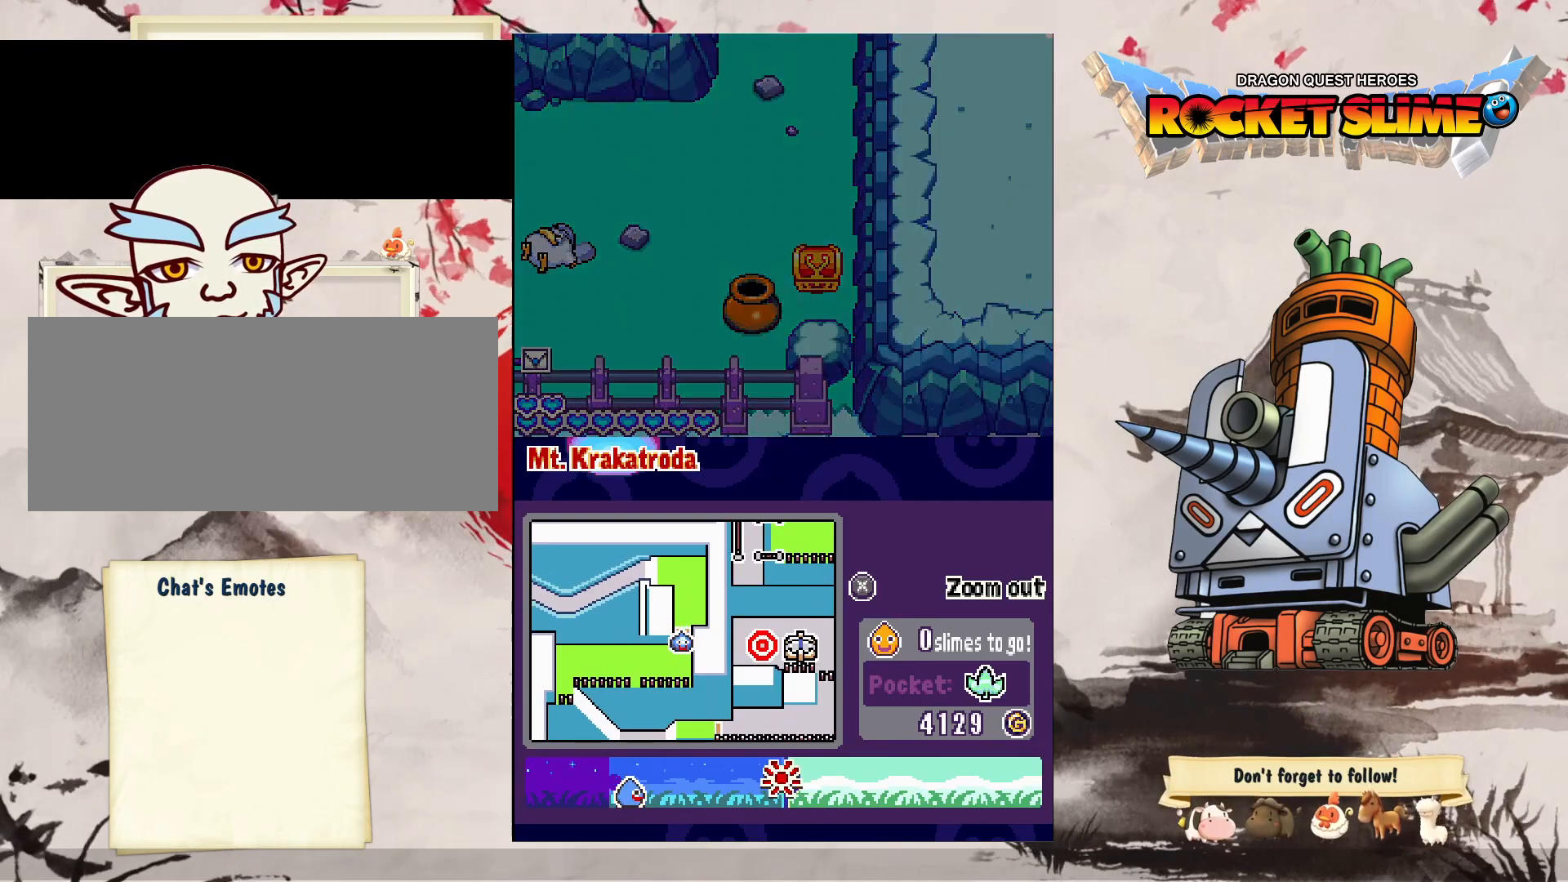
{"dt_ms": 500, "buttons": ["DPAD_DOWN"], "left_stick": "center", "right_stick": "center", "events": []}
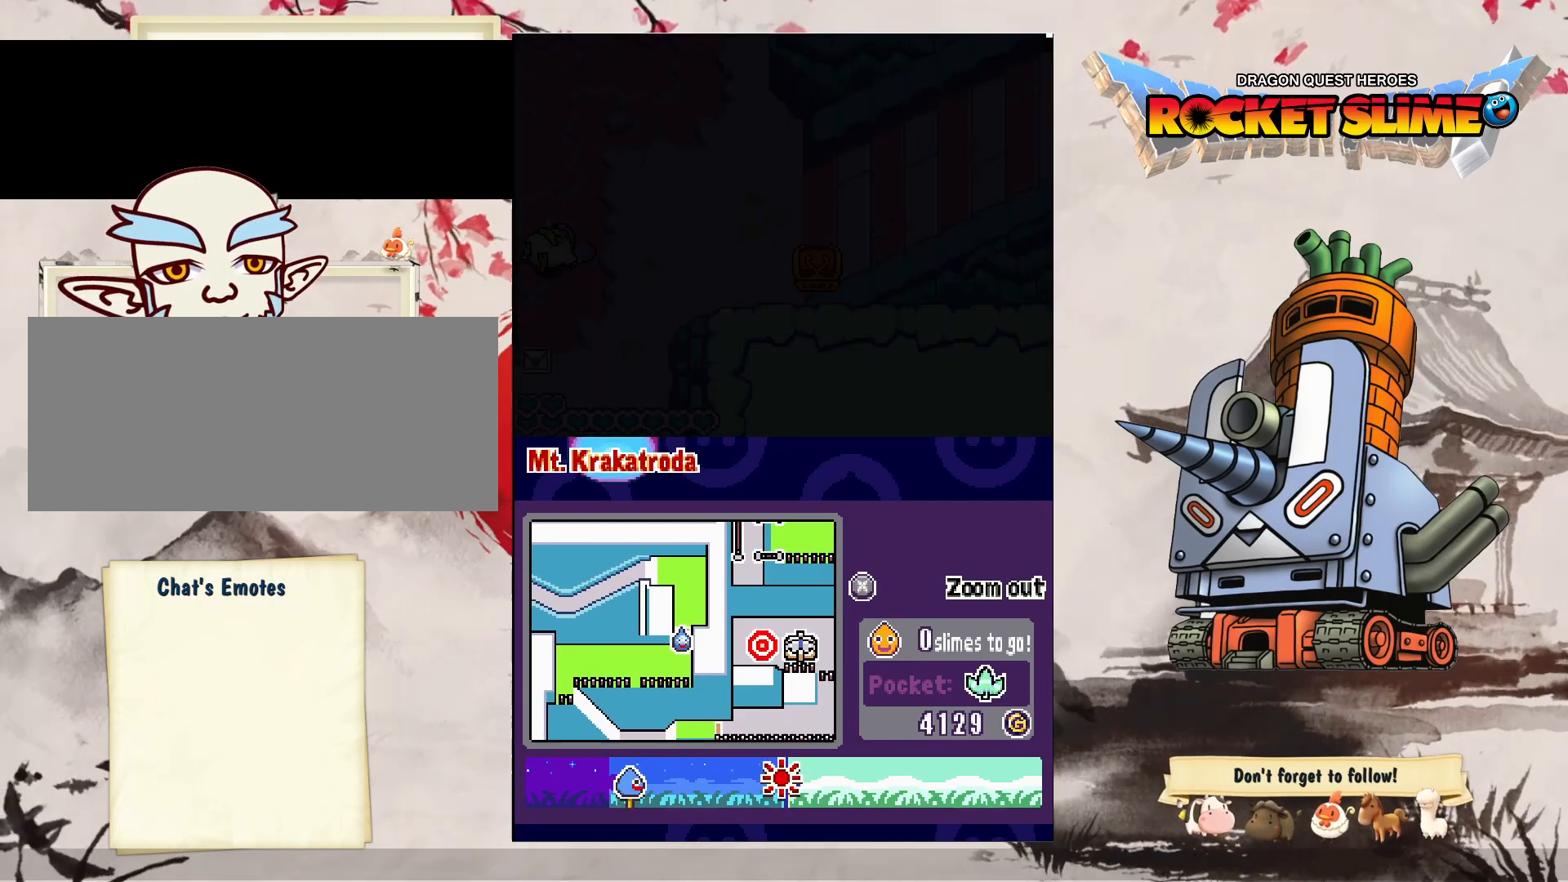
{"dt_ms": 1000, "buttons": ["DPAD_DOWN"], "left_stick": "center", "right_stick": "center", "events": [[267, "DPAD_LEFT", "down"], [550, "DPAD_LEFT", "up"]]}
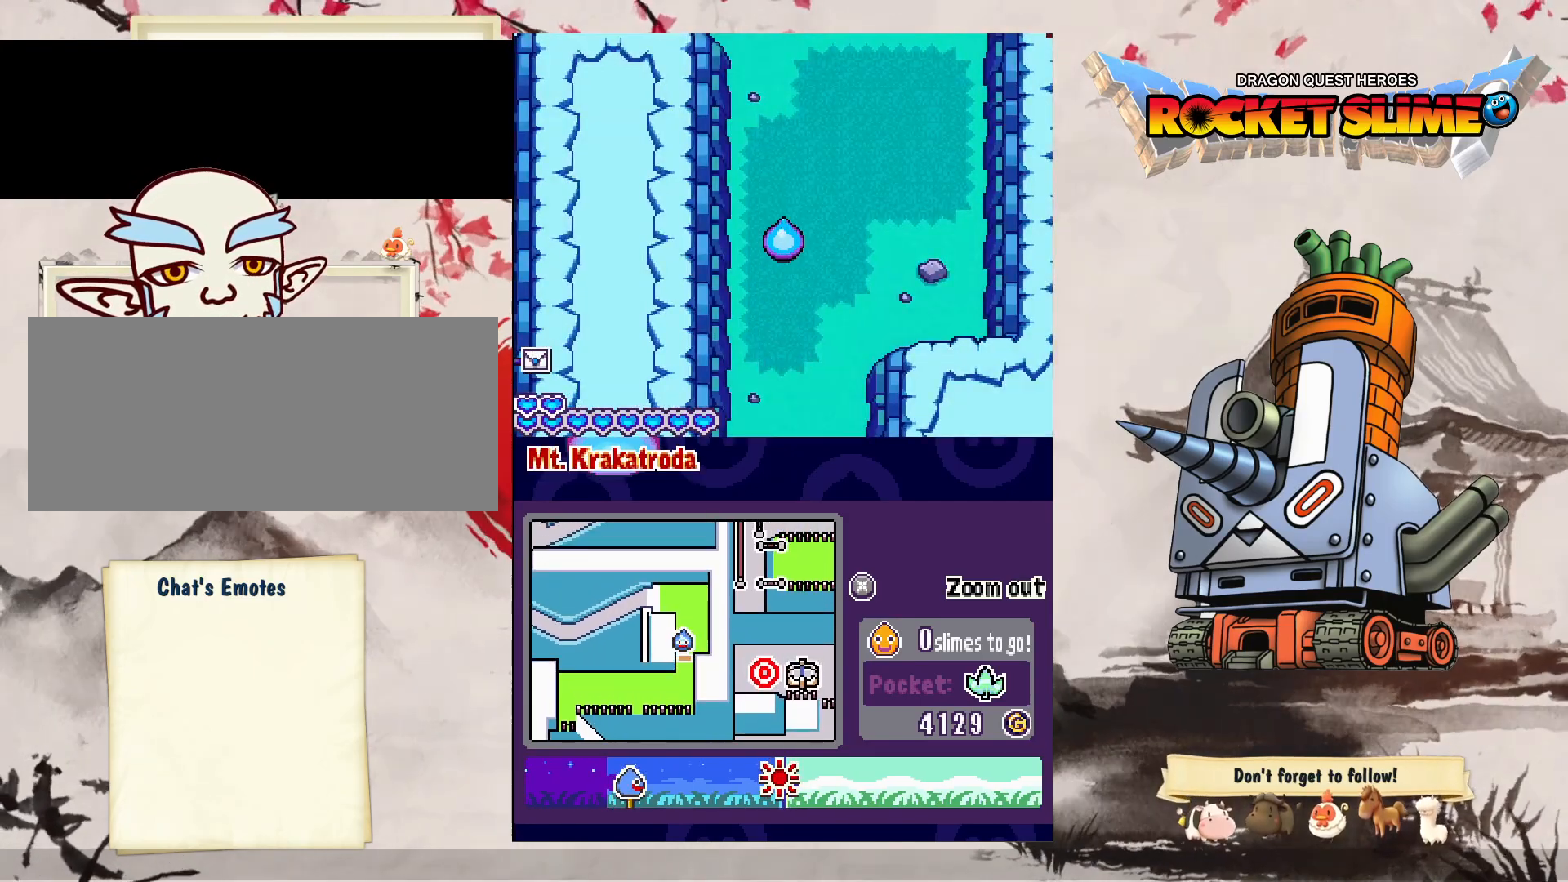
{"dt_ms": 500, "buttons": ["DPAD_DOWN"], "left_stick": "center", "right_stick": "center", "events": []}
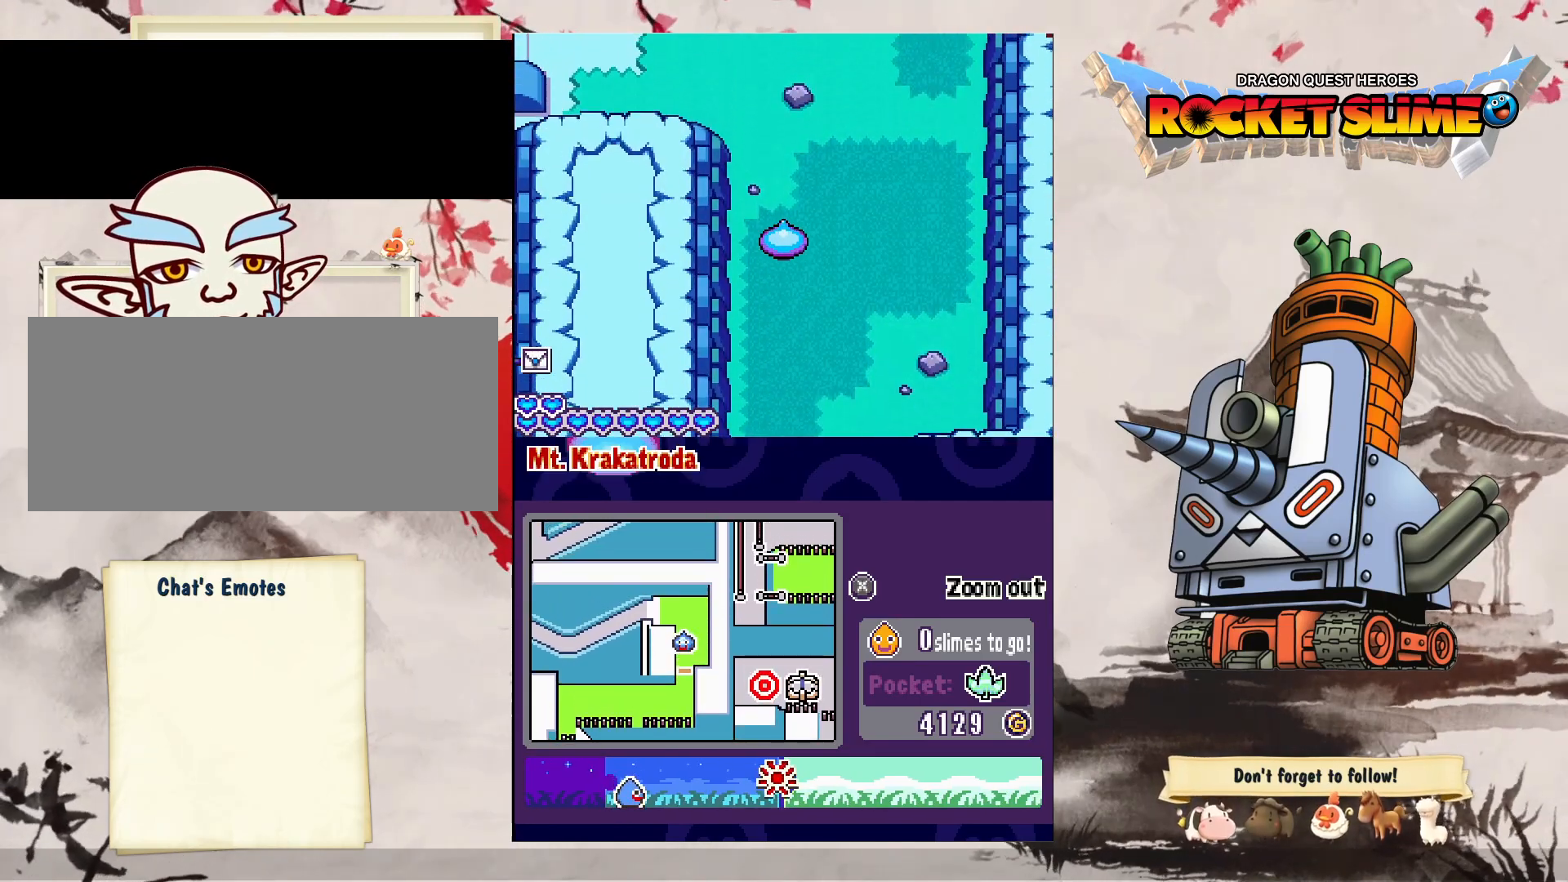
{"dt_ms": 500, "buttons": ["DPAD_DOWN"], "left_stick": "center", "right_stick": "center", "events": []}
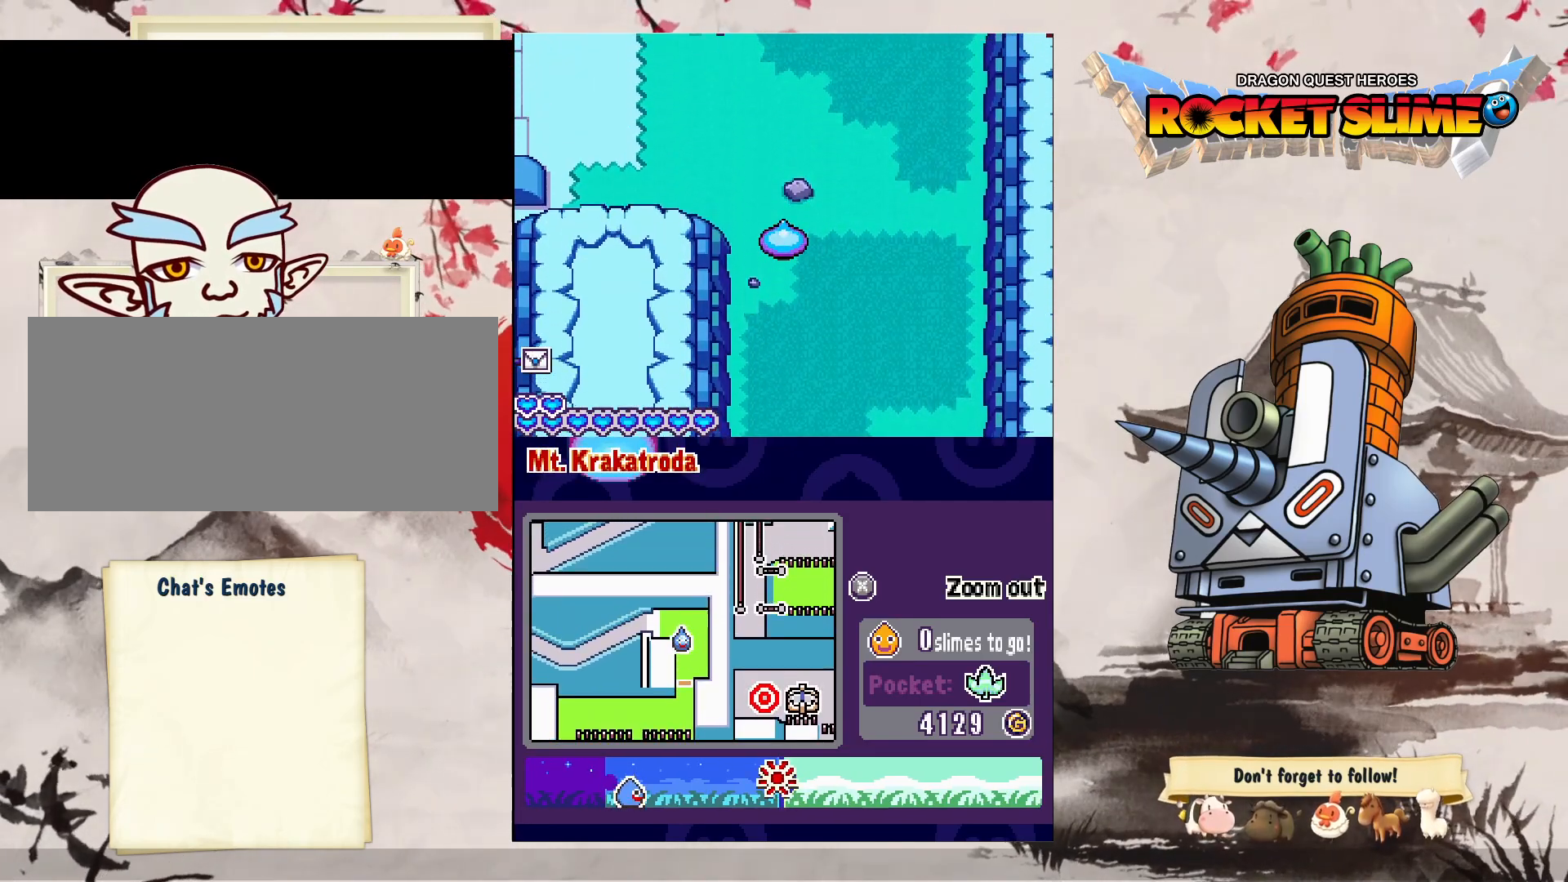
{"dt_ms": 500, "buttons": ["DPAD_DOWN"], "left_stick": "center", "right_stick": "center", "events": []}
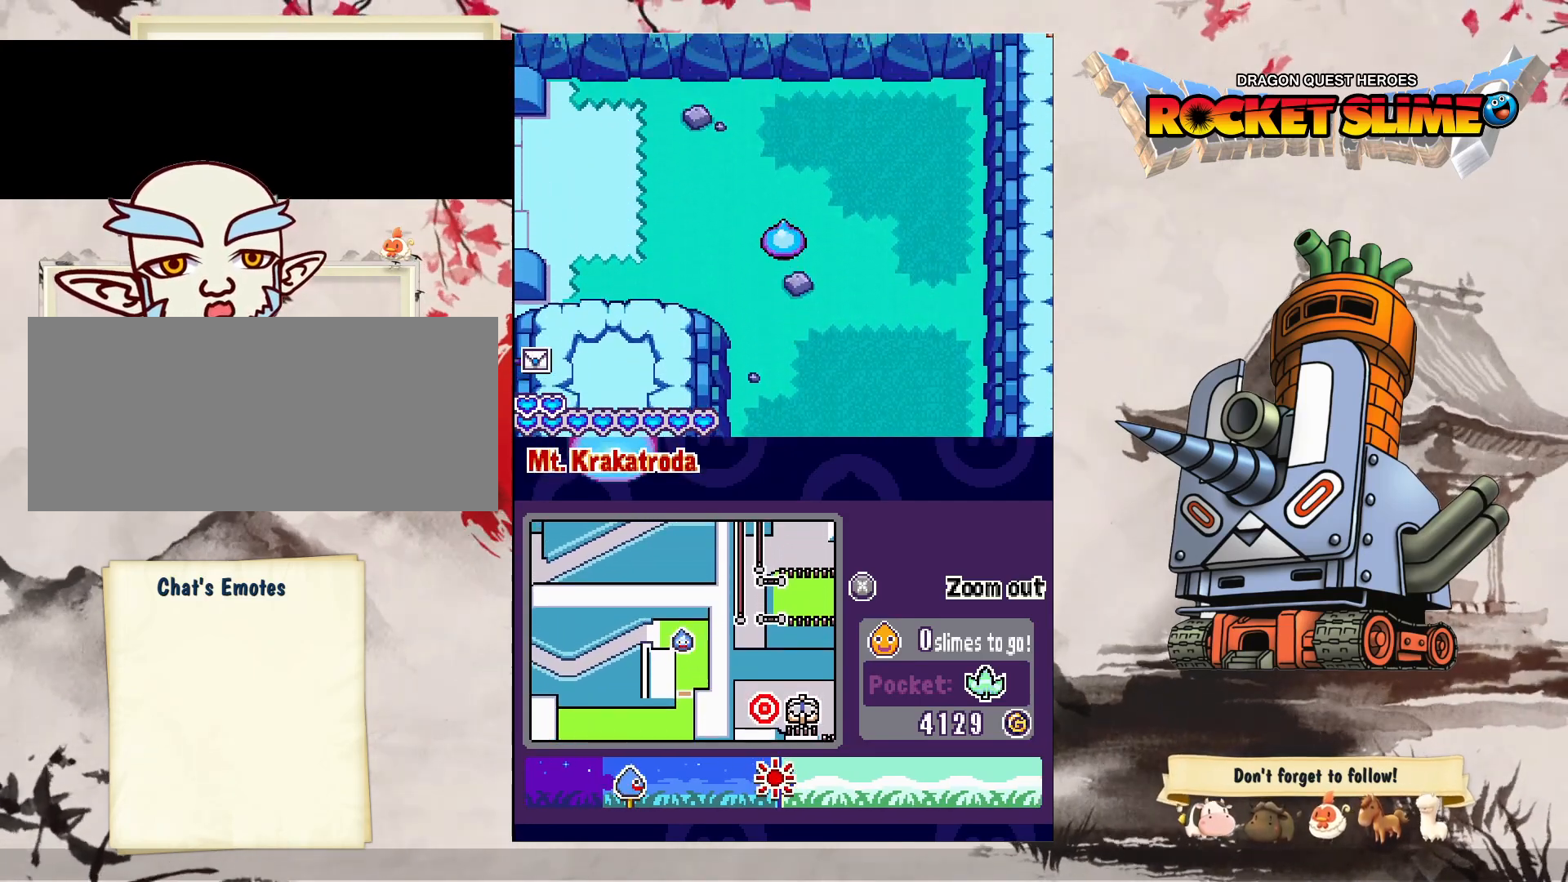
{"dt_ms": 1000, "buttons": ["DPAD_LEFT"], "left_stick": "center", "right_stick": "center", "events": [[317, "DPAD_LEFT", "down"], [483, "DPAD_DOWN", "up"]]}
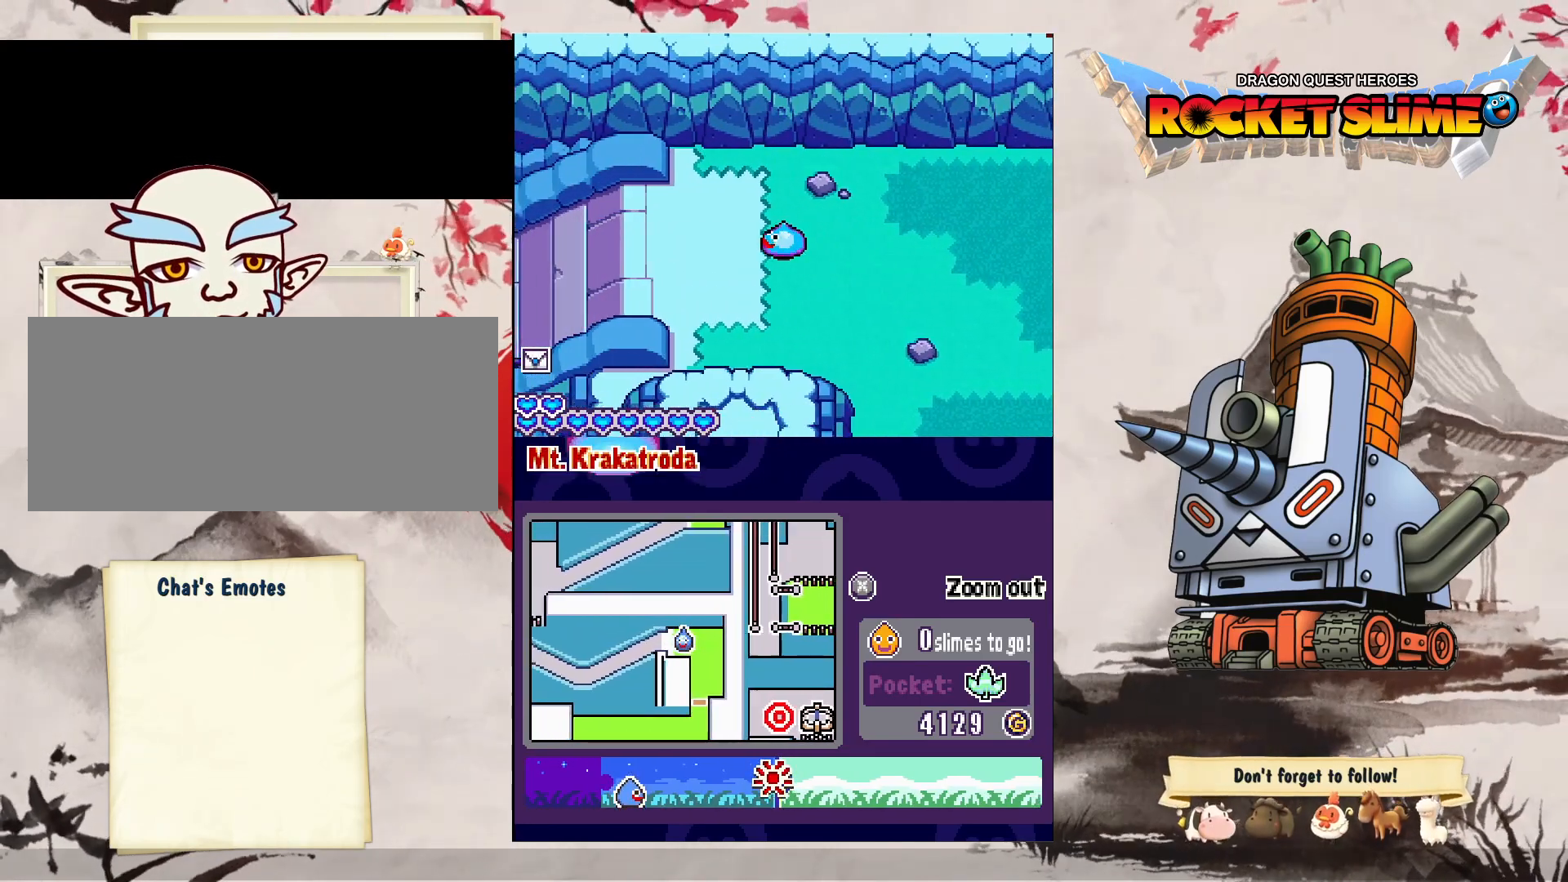
{"dt_ms": 500, "buttons": ["DPAD_LEFT"], "left_stick": "center", "right_stick": "center", "events": [[117, "Y", "down"], [433, "Y", "up"]]}
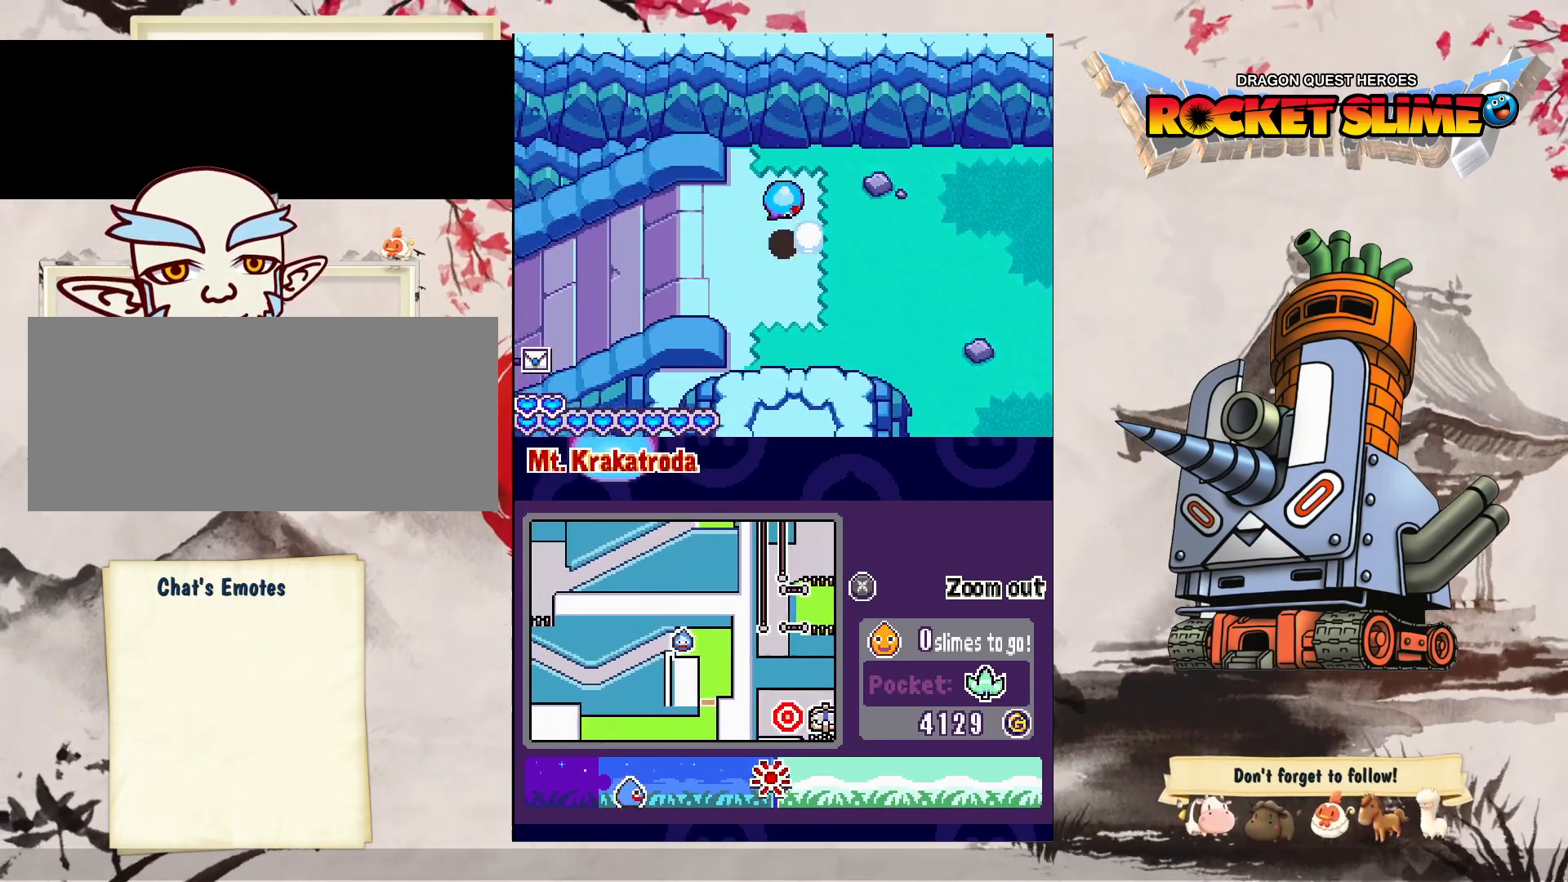
{"dt_ms": 500, "buttons": ["DPAD_LEFT"], "left_stick": "center", "right_stick": "center", "events": []}
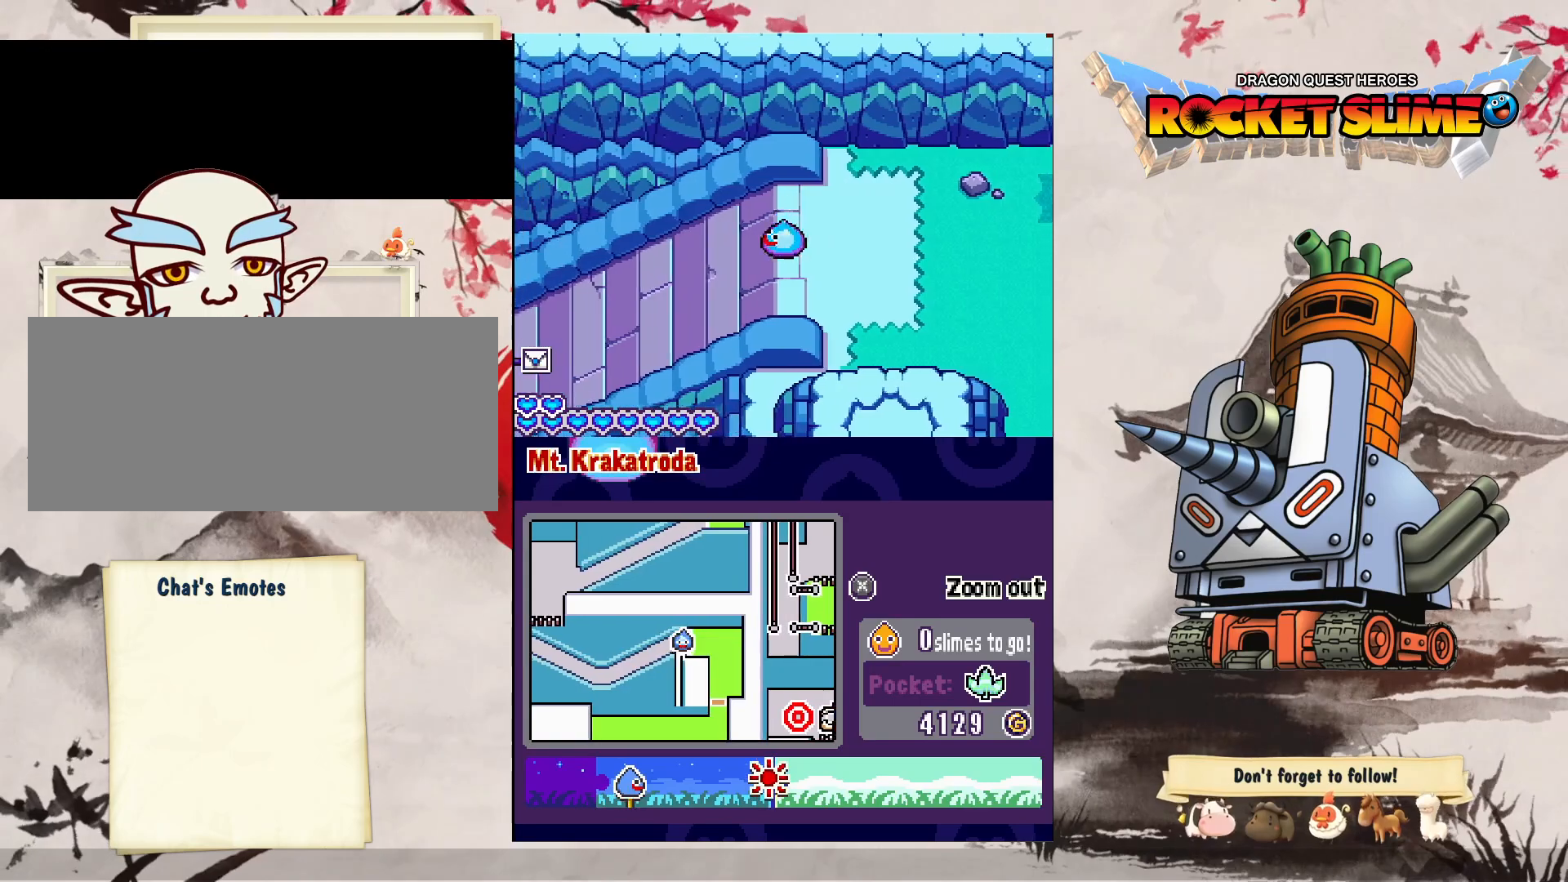
{"dt_ms": 500, "buttons": ["DPAD_LEFT"], "left_stick": "center", "right_stick": "center", "events": []}
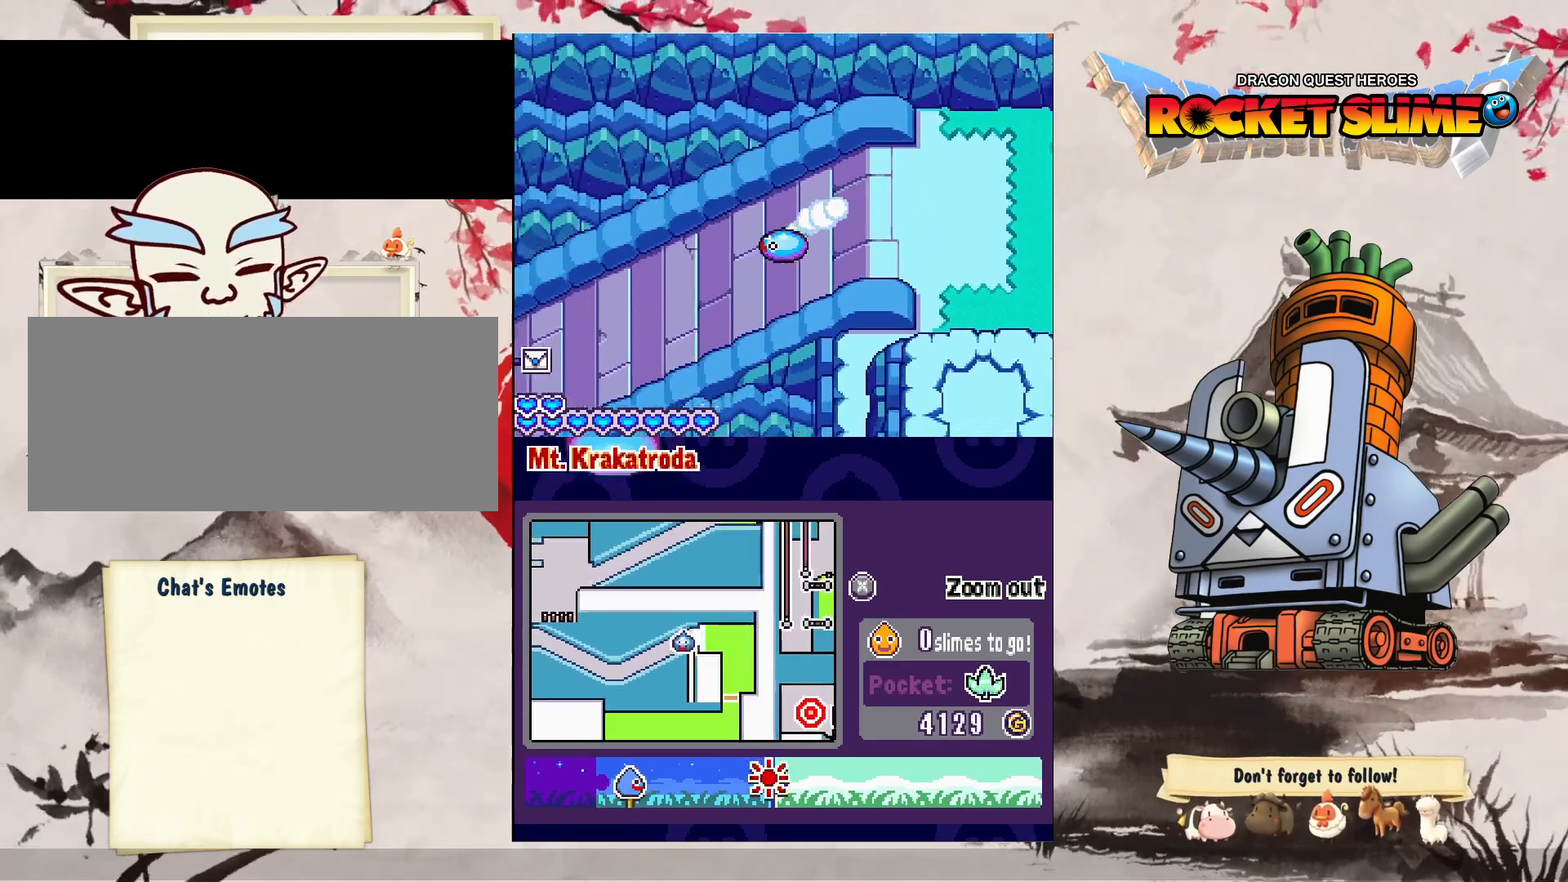
{"dt_ms": 500, "buttons": ["DPAD_LEFT"], "left_stick": "center", "right_stick": "center", "events": []}
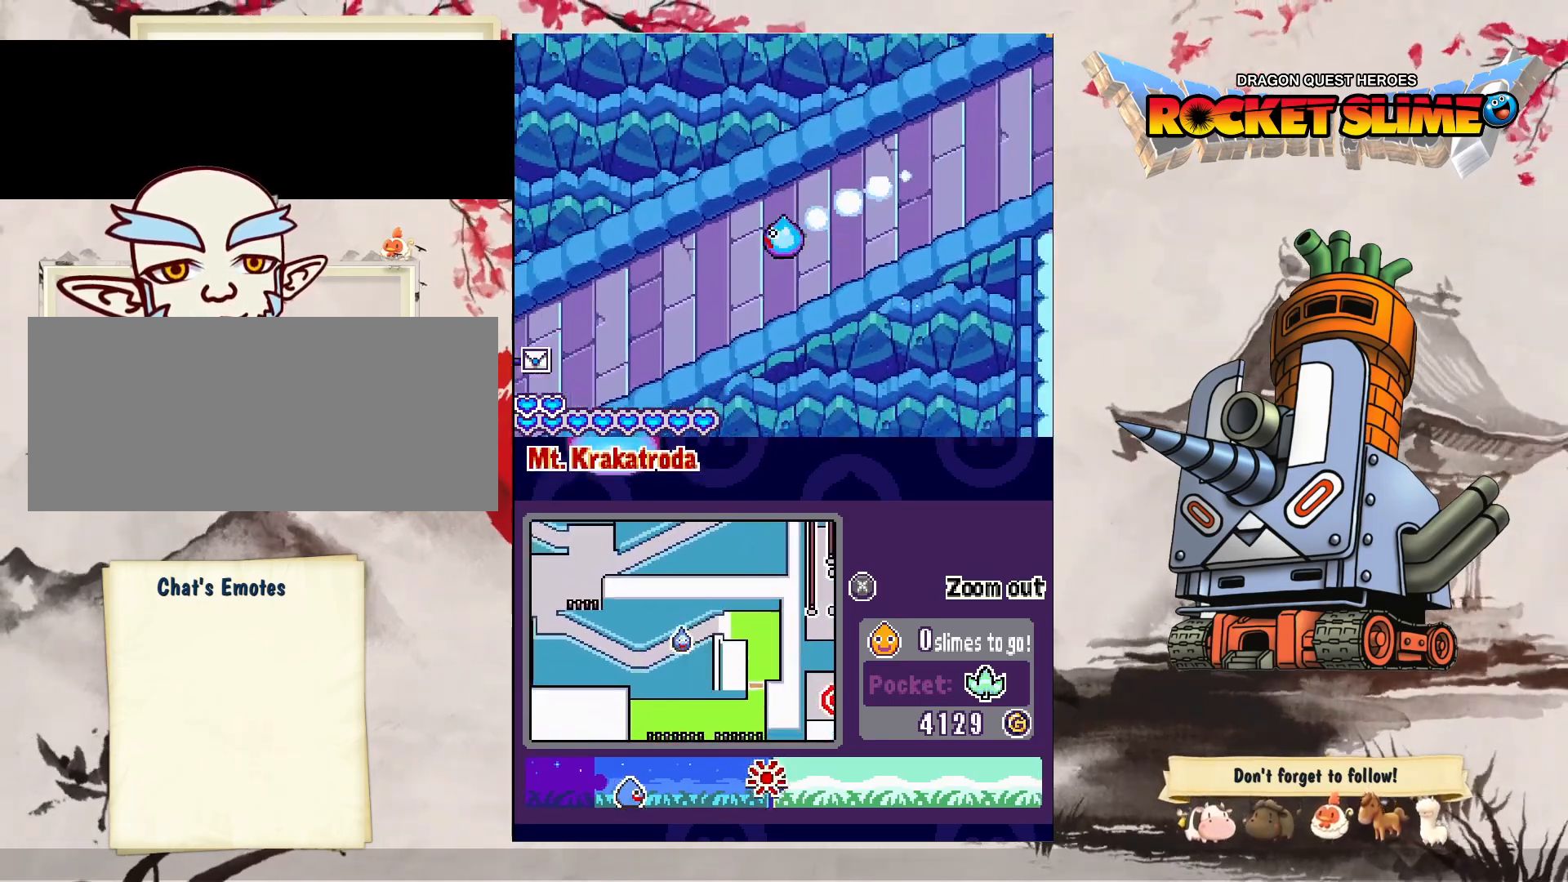
{"dt_ms": 500, "buttons": ["DPAD_LEFT"], "left_stick": "center", "right_stick": "center", "events": []}
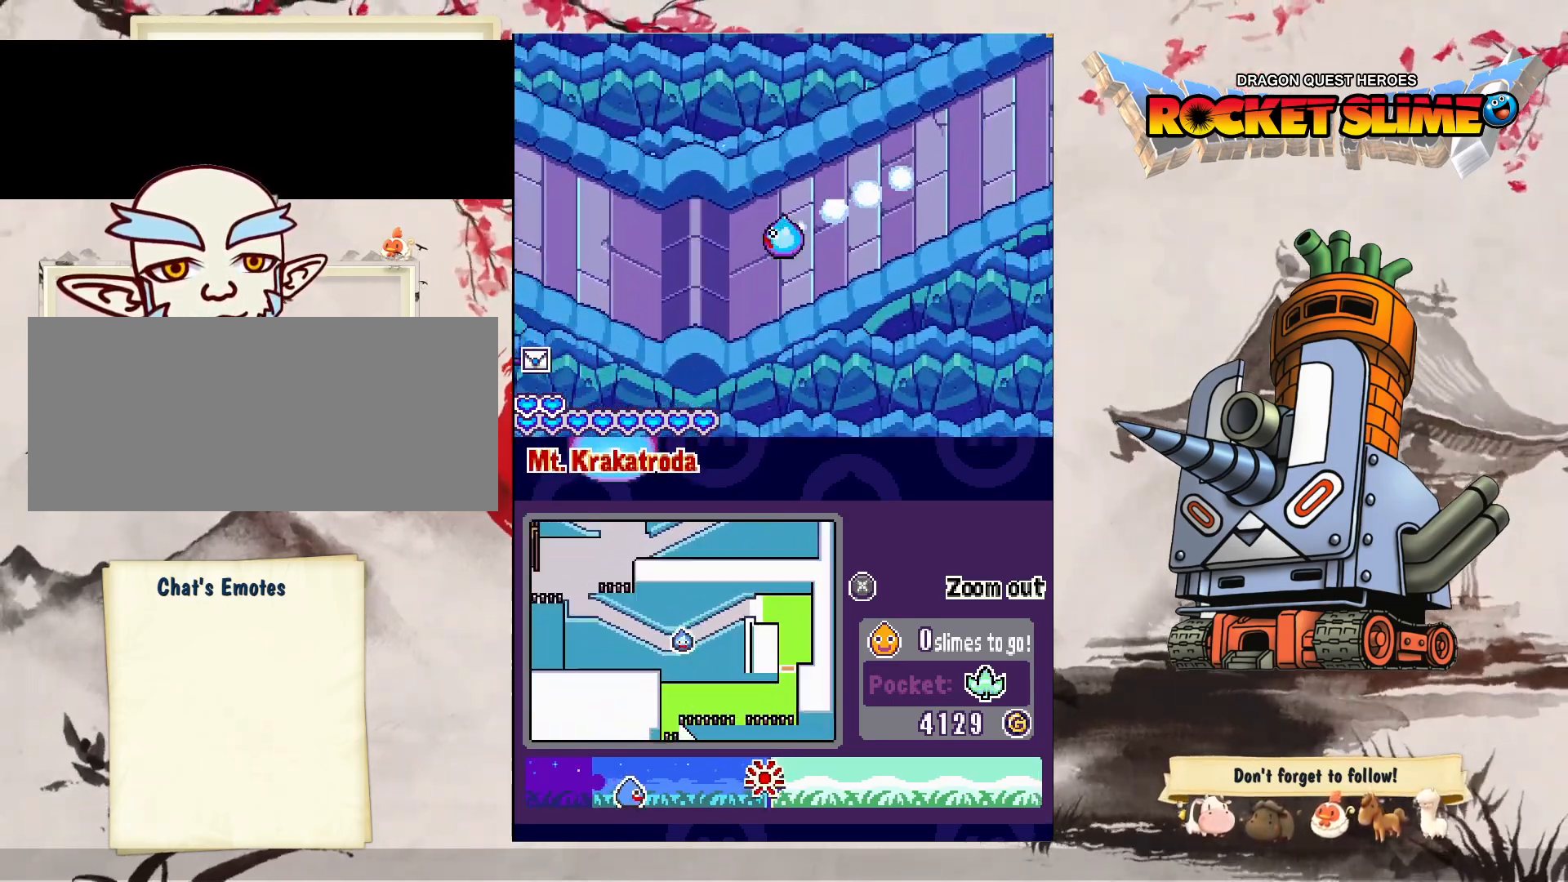
{"dt_ms": 500, "buttons": ["DPAD_LEFT"], "left_stick": "center", "right_stick": "center", "events": []}
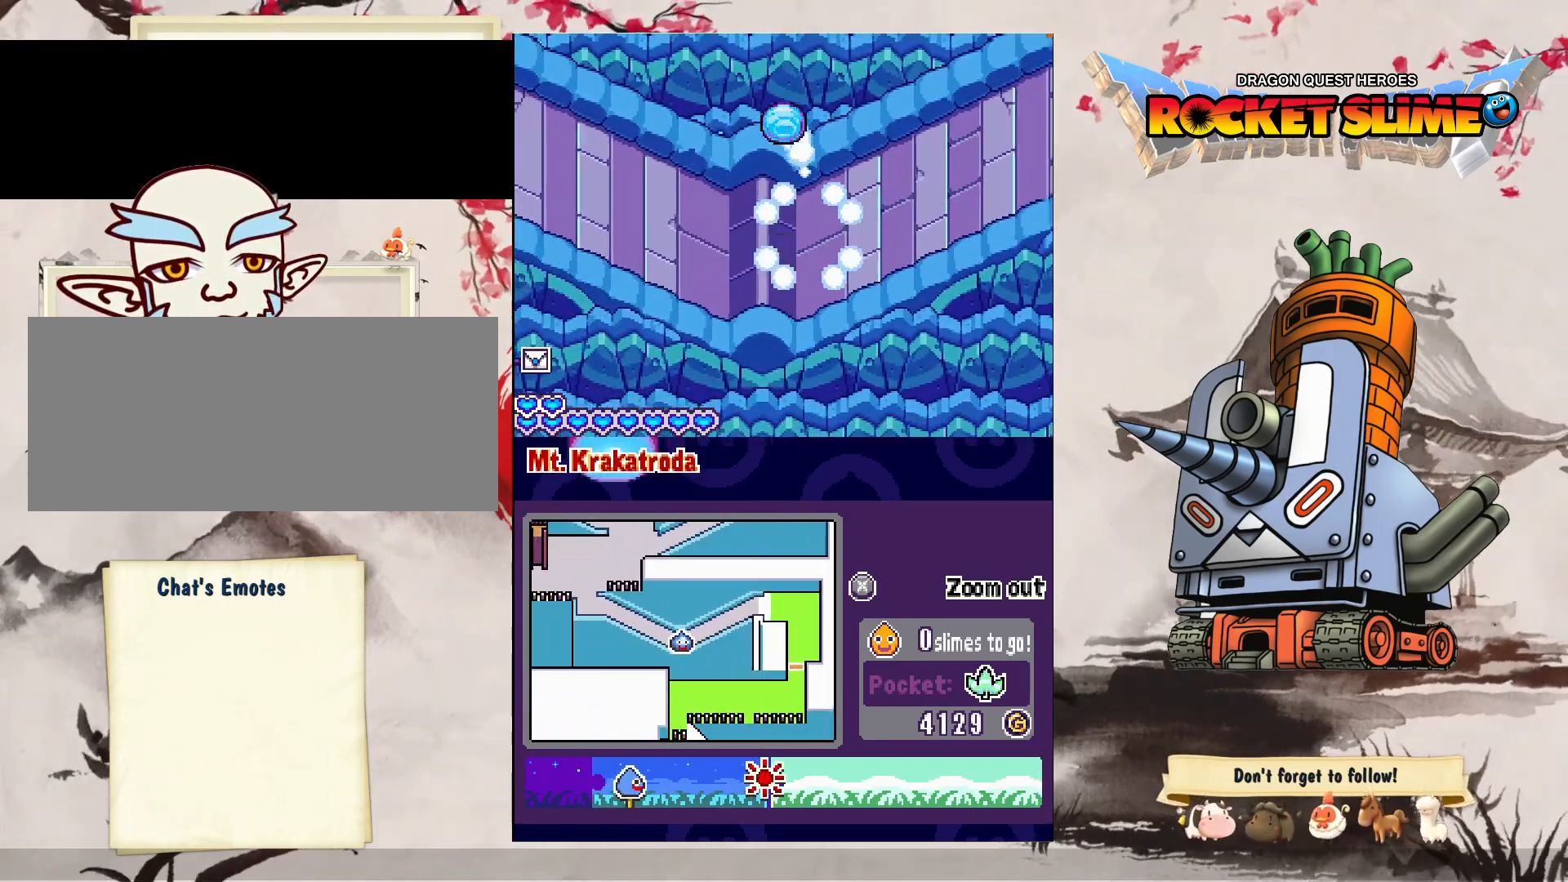
{"dt_ms": 1000, "buttons": ["B", "DPAD_RIGHT"], "left_stick": "center", "right_stick": "center", "events": [[450, "DPAD_RIGHT", "down"], [550, "DPAD_LEFT", "up"], [917, "B", "down"]]}
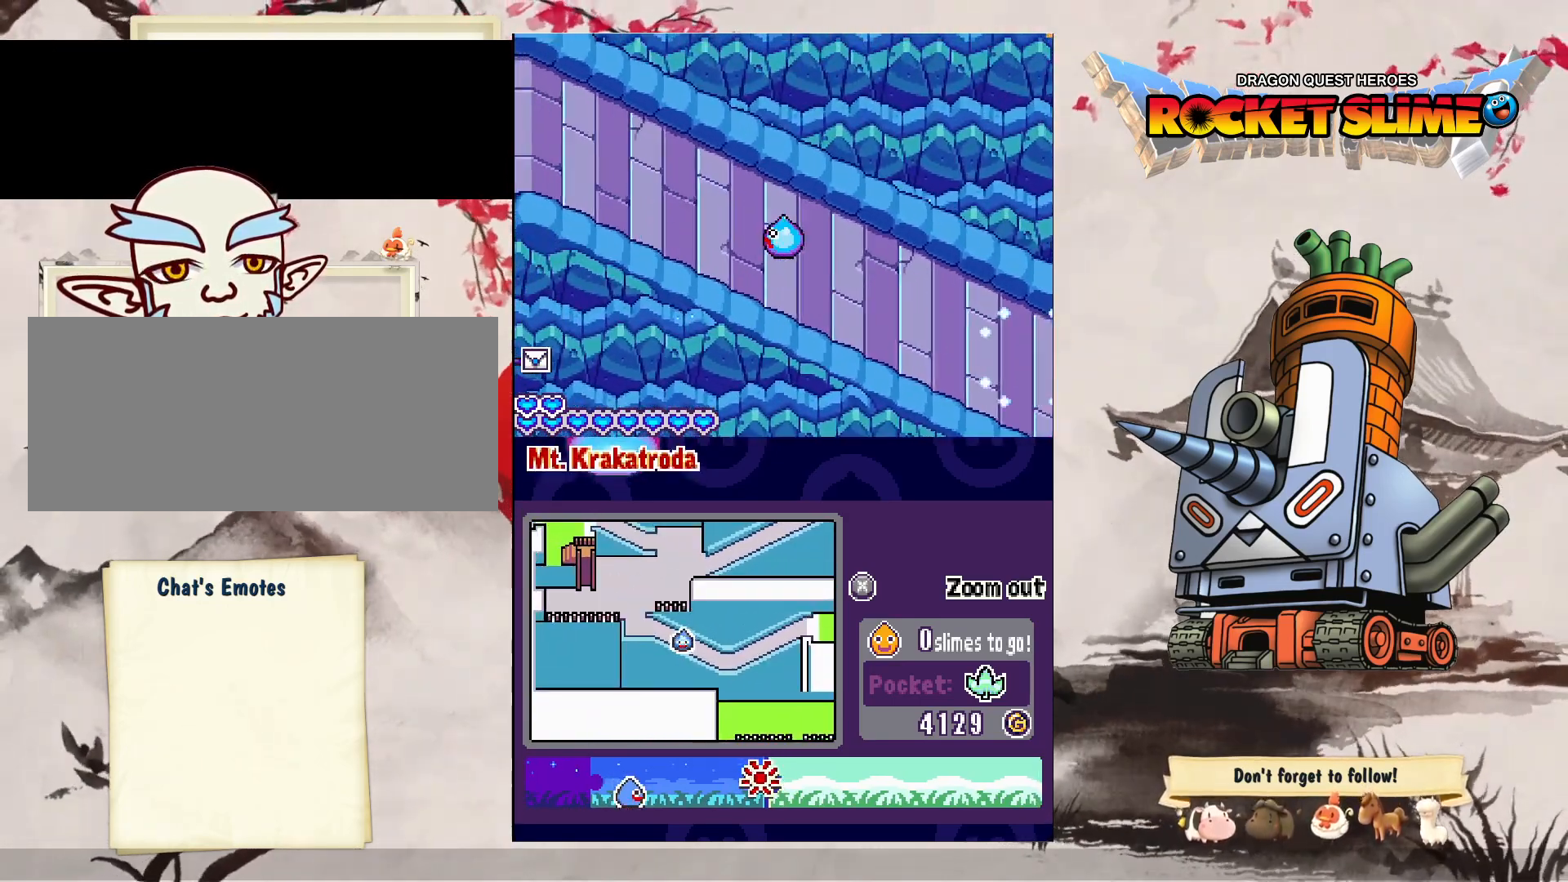
{"dt_ms": 500, "buttons": ["DPAD_RIGHT"], "left_stick": "center", "right_stick": "center", "events": [[133, "B", "up"], [150, "Y", "down"], [217, "Y", "up"]]}
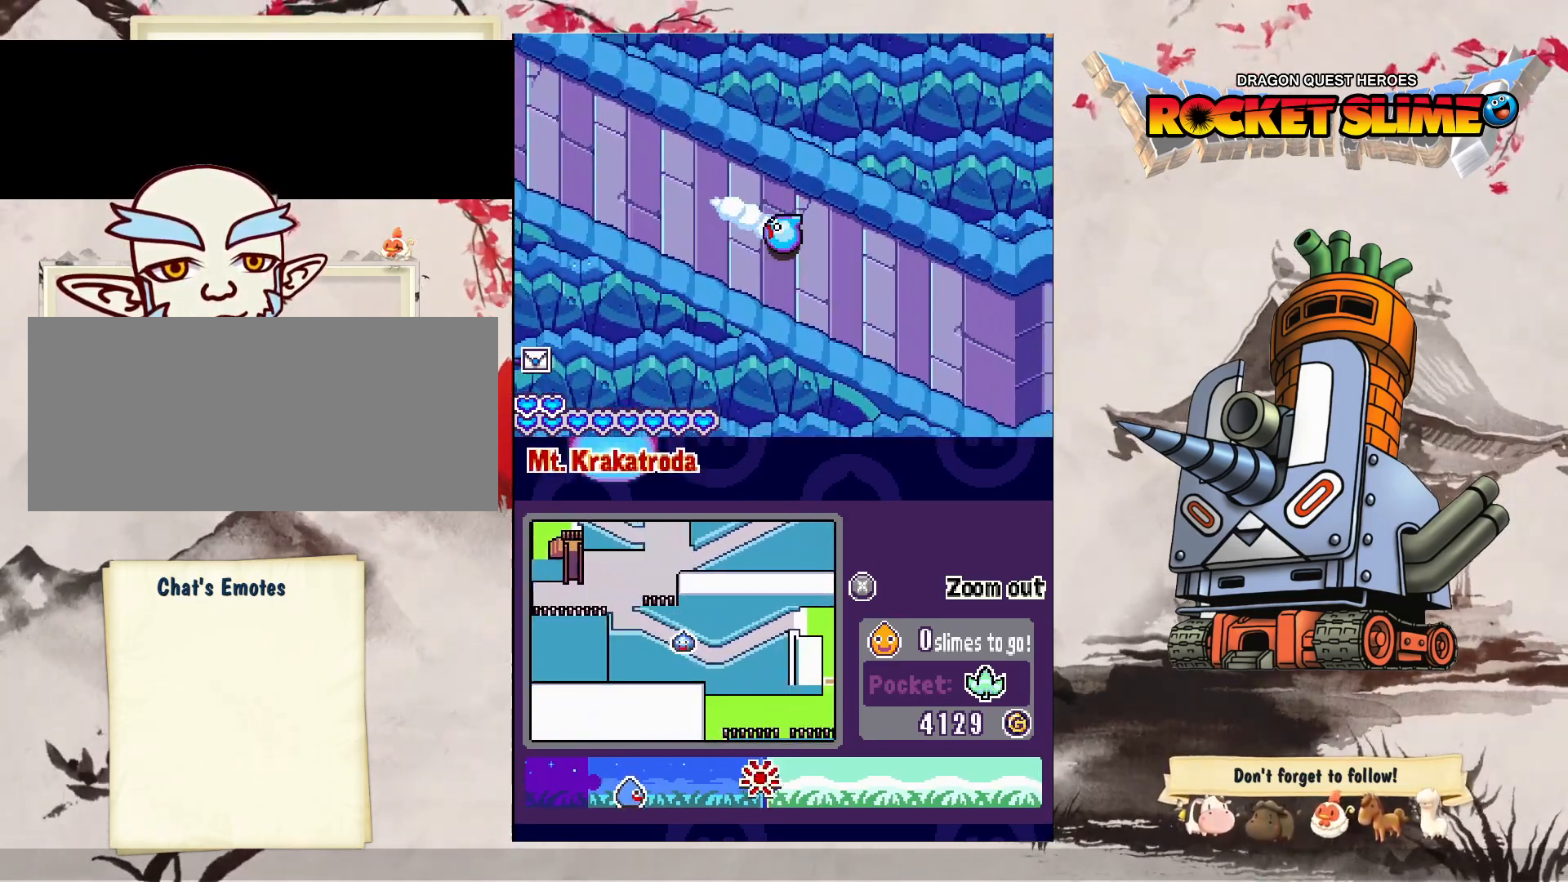
{"dt_ms": 500, "buttons": ["DPAD_RIGHT"], "left_stick": "center", "right_stick": "center", "events": []}
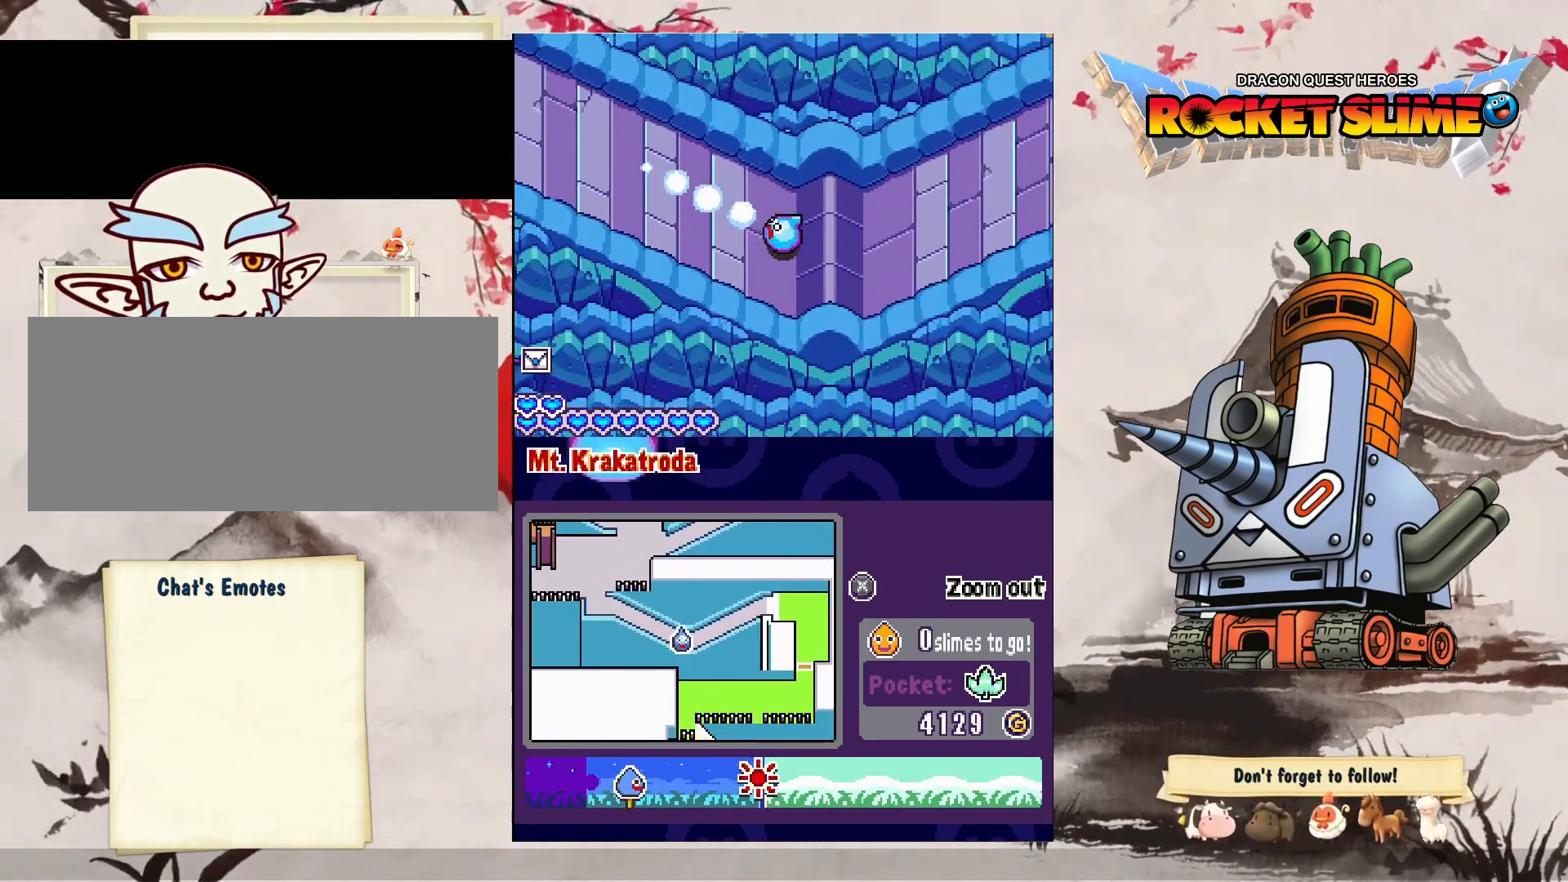
{"dt_ms": 500, "buttons": ["DPAD_RIGHT"], "left_stick": "center", "right_stick": "center", "events": []}
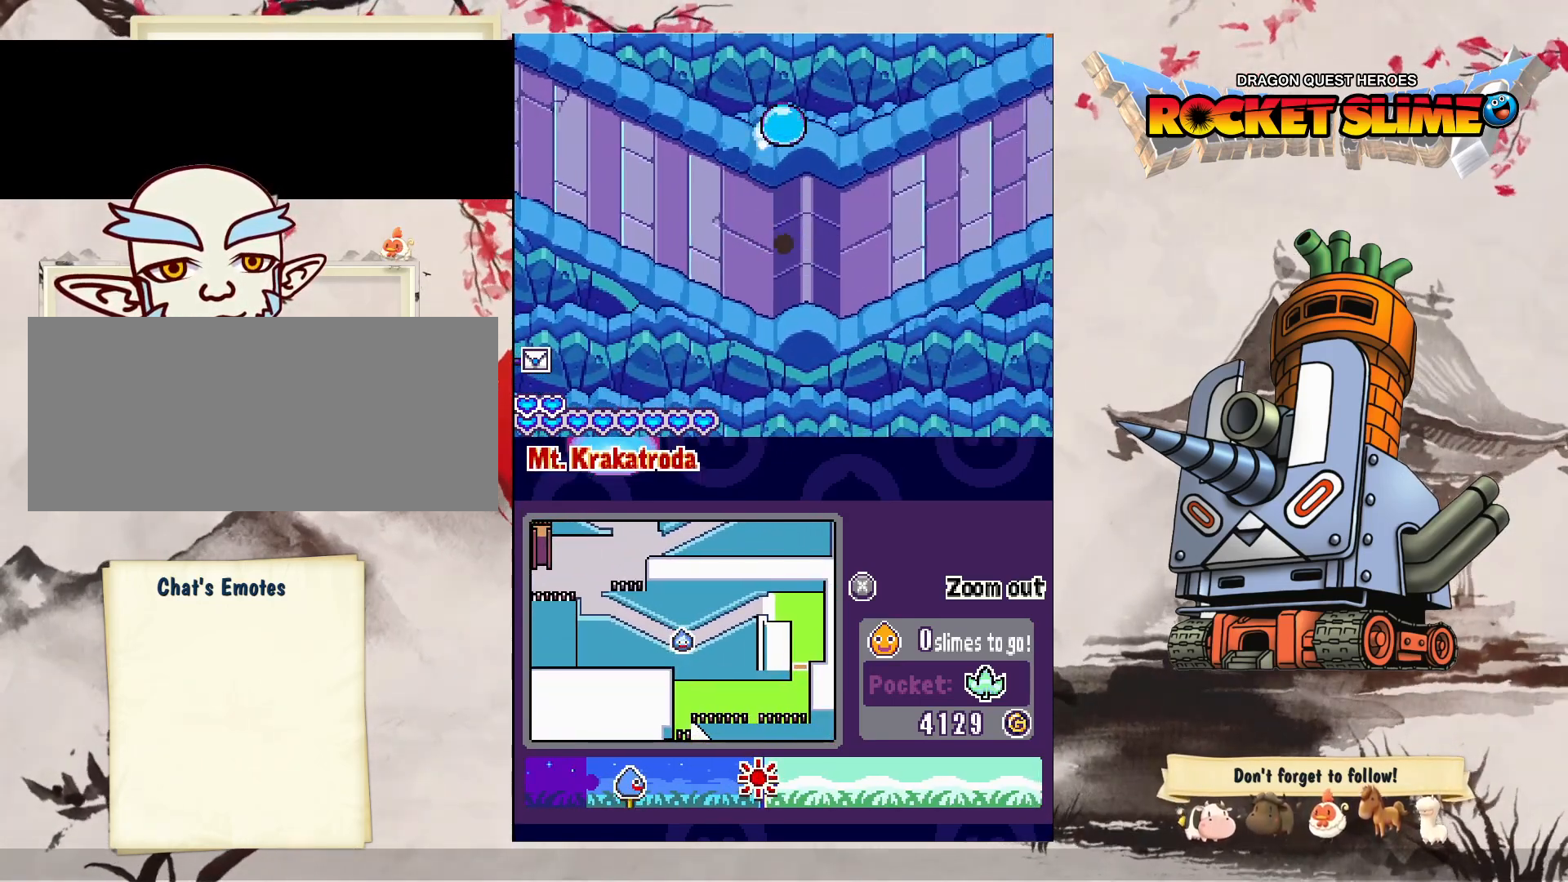
{"dt_ms": 500, "buttons": ["DPAD_RIGHT"], "left_stick": "center", "right_stick": "center", "events": []}
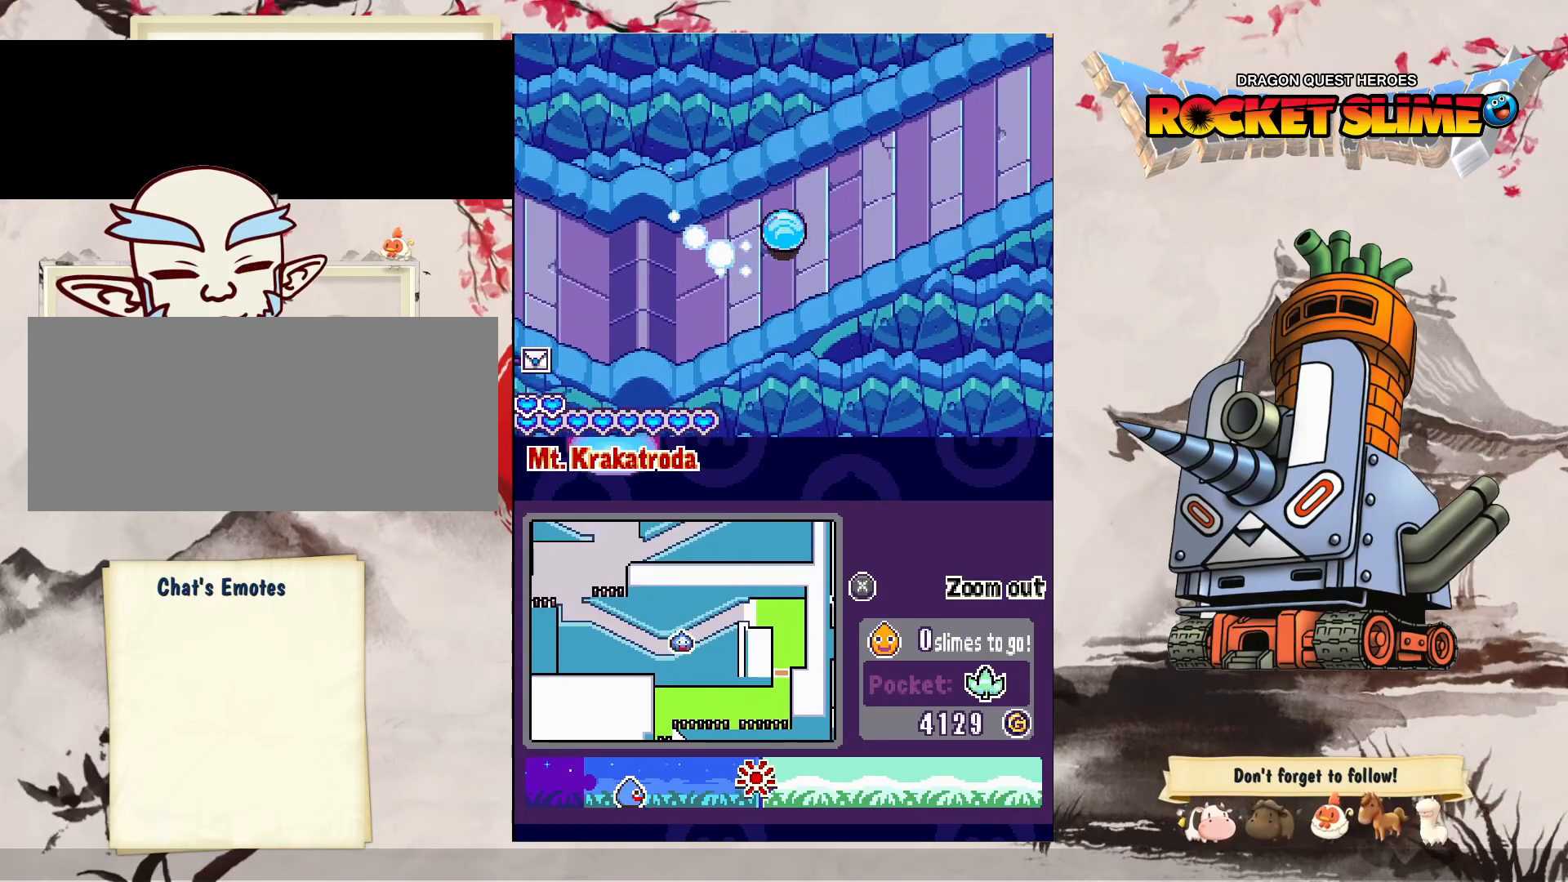
{"dt_ms": 500, "buttons": ["DPAD_RIGHT"], "left_stick": "center", "right_stick": "center", "events": []}
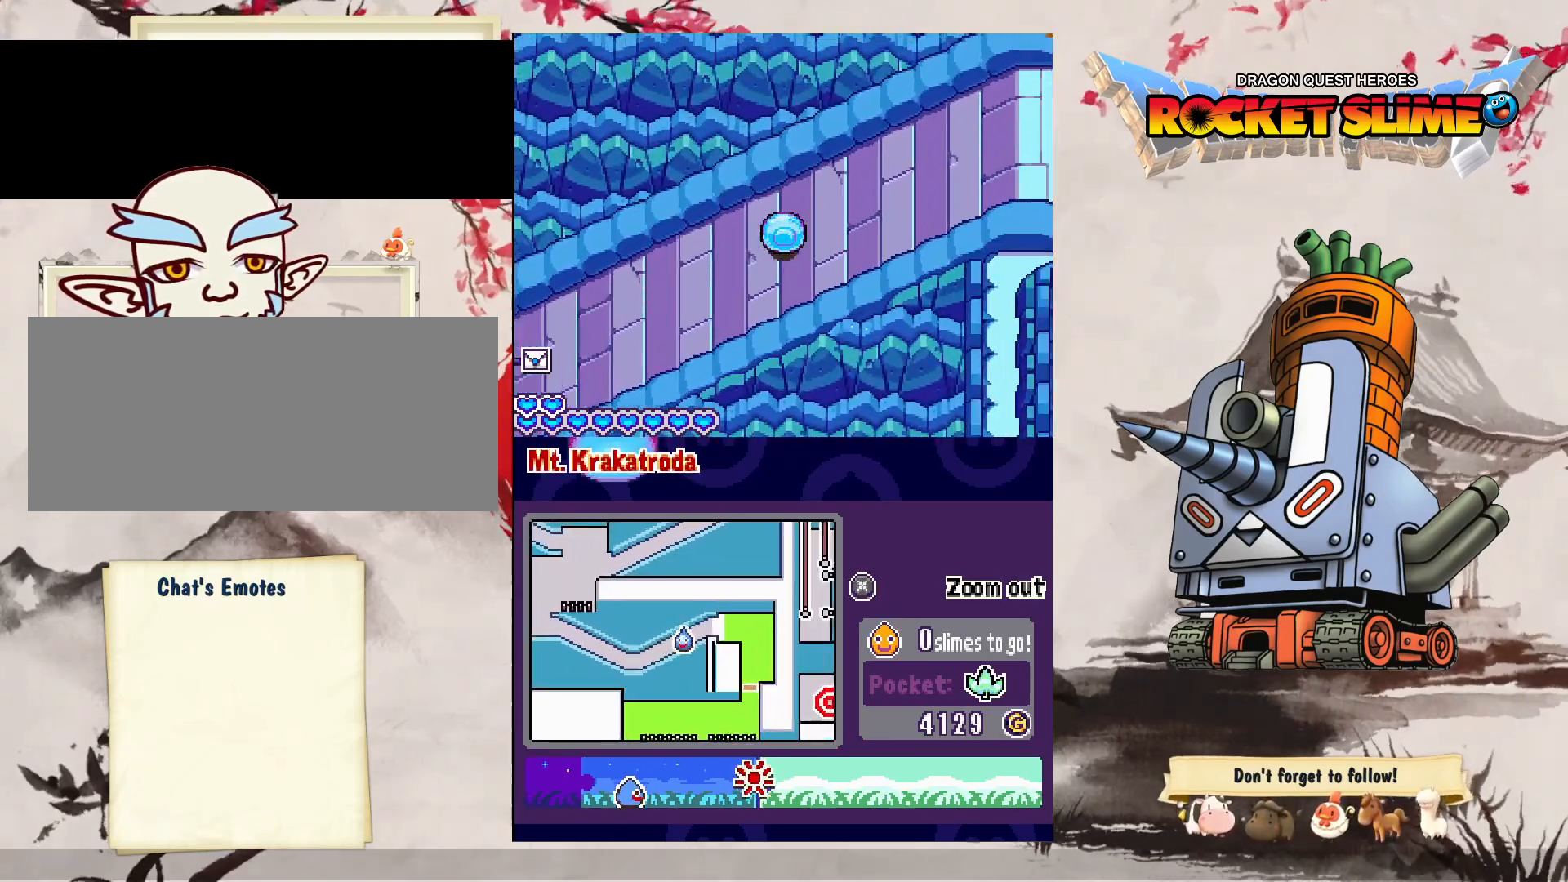
{"dt_ms": 500, "buttons": ["DPAD_RIGHT"], "left_stick": "center", "right_stick": "center", "events": []}